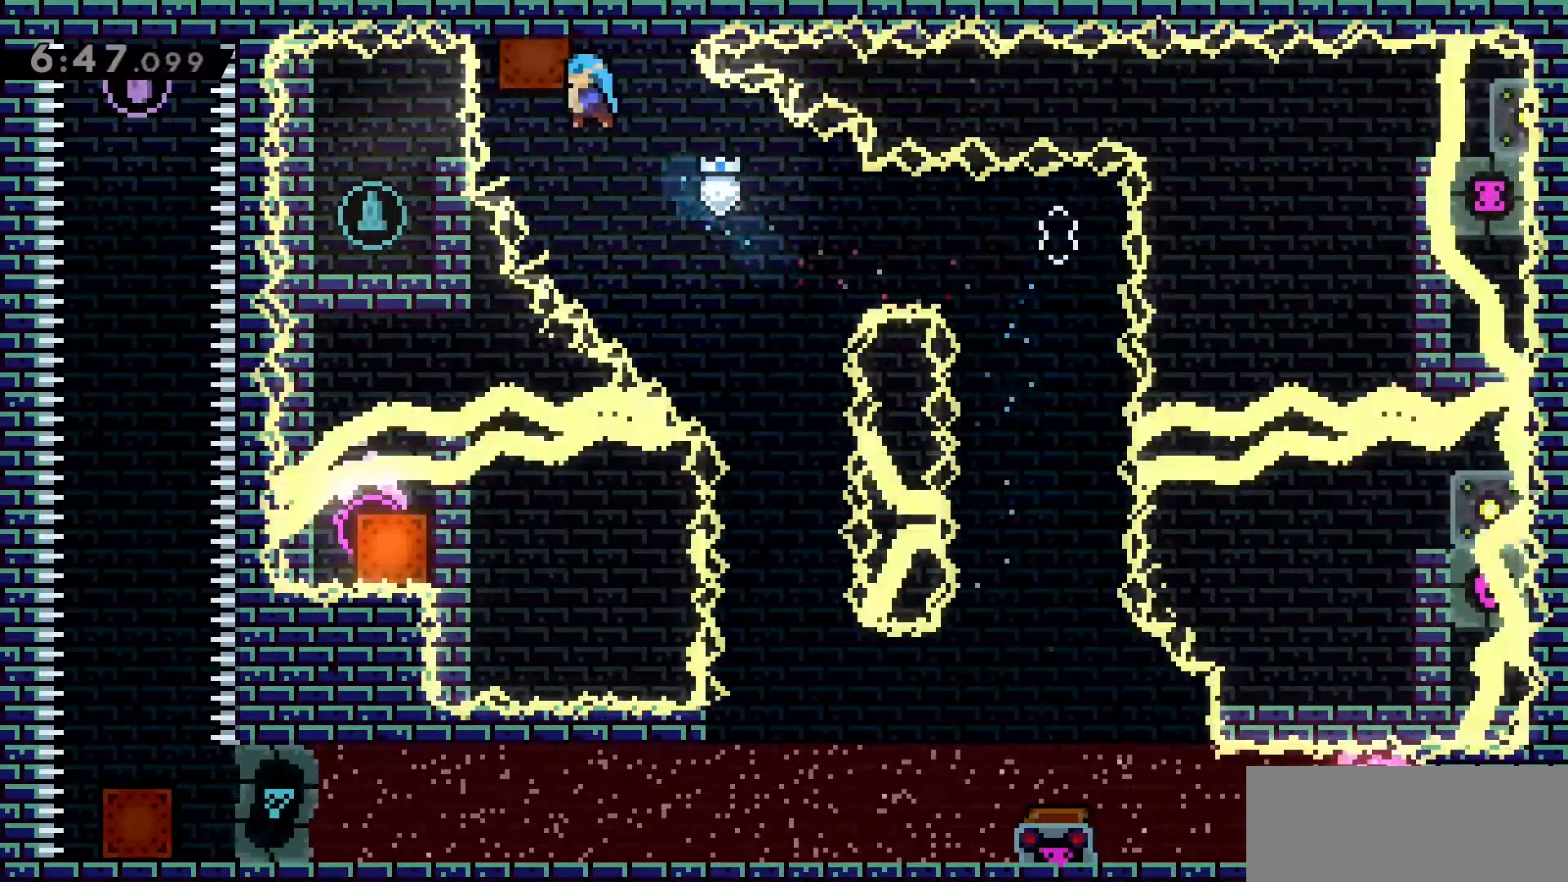
Gameplay with keyboard; each line is a JSON object with the keys held at the frame after it. "events" lists presses ("down") and releases ("up") of "a", "d", "dash", "demo", "grab", "jump", "jump2", "s" and "w" between this image and that frame as [ms after this image, input, new state], when the widget could be followed in between. No other keys are recorded. Mouse input is not recorded. Key names are as the overlay labels them; some are game actions (e.g. jump) rather than physical keys.
{"keys": [], "events": [[66, "d", "down"], [483, "d", "up"]]}
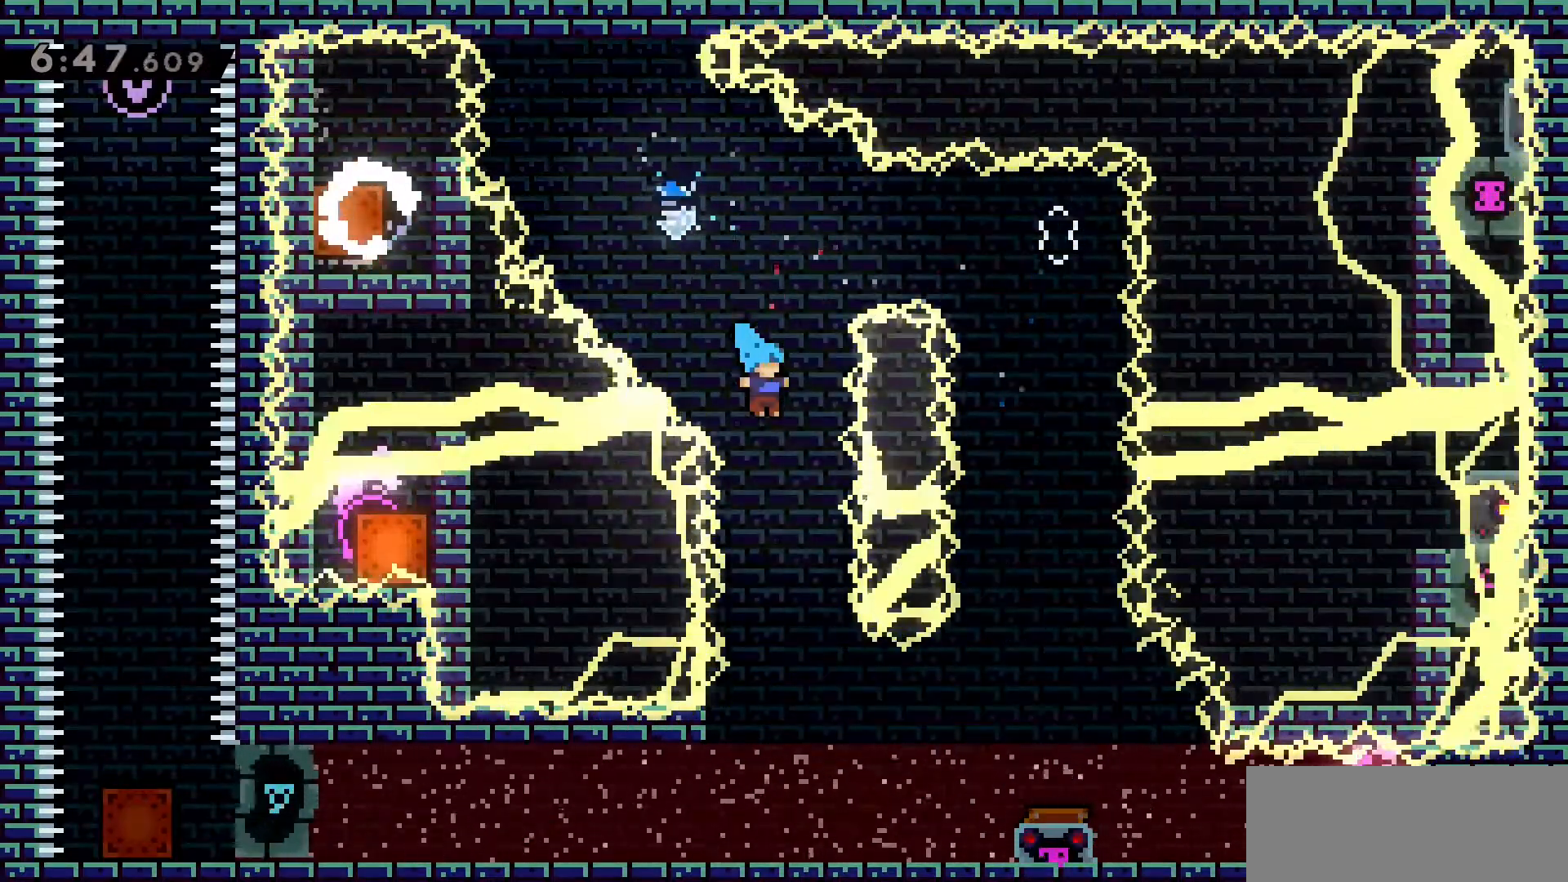
{"keys": [], "events": []}
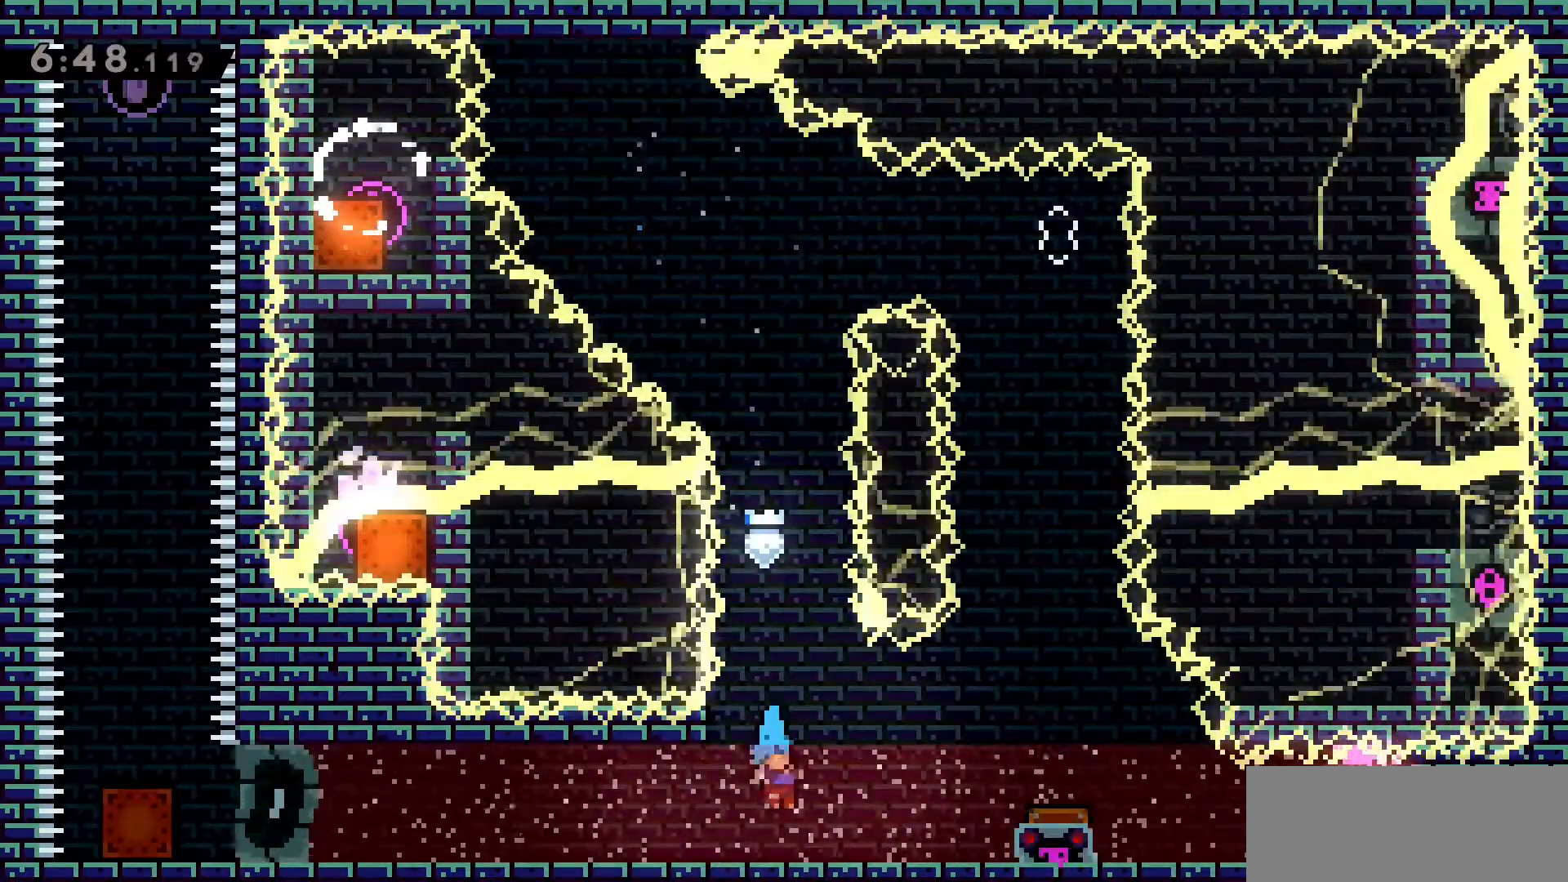
{"keys": ["a"], "events": [[50, "a", "down"], [183, "dash", "down"], [333, "dash", "up"]]}
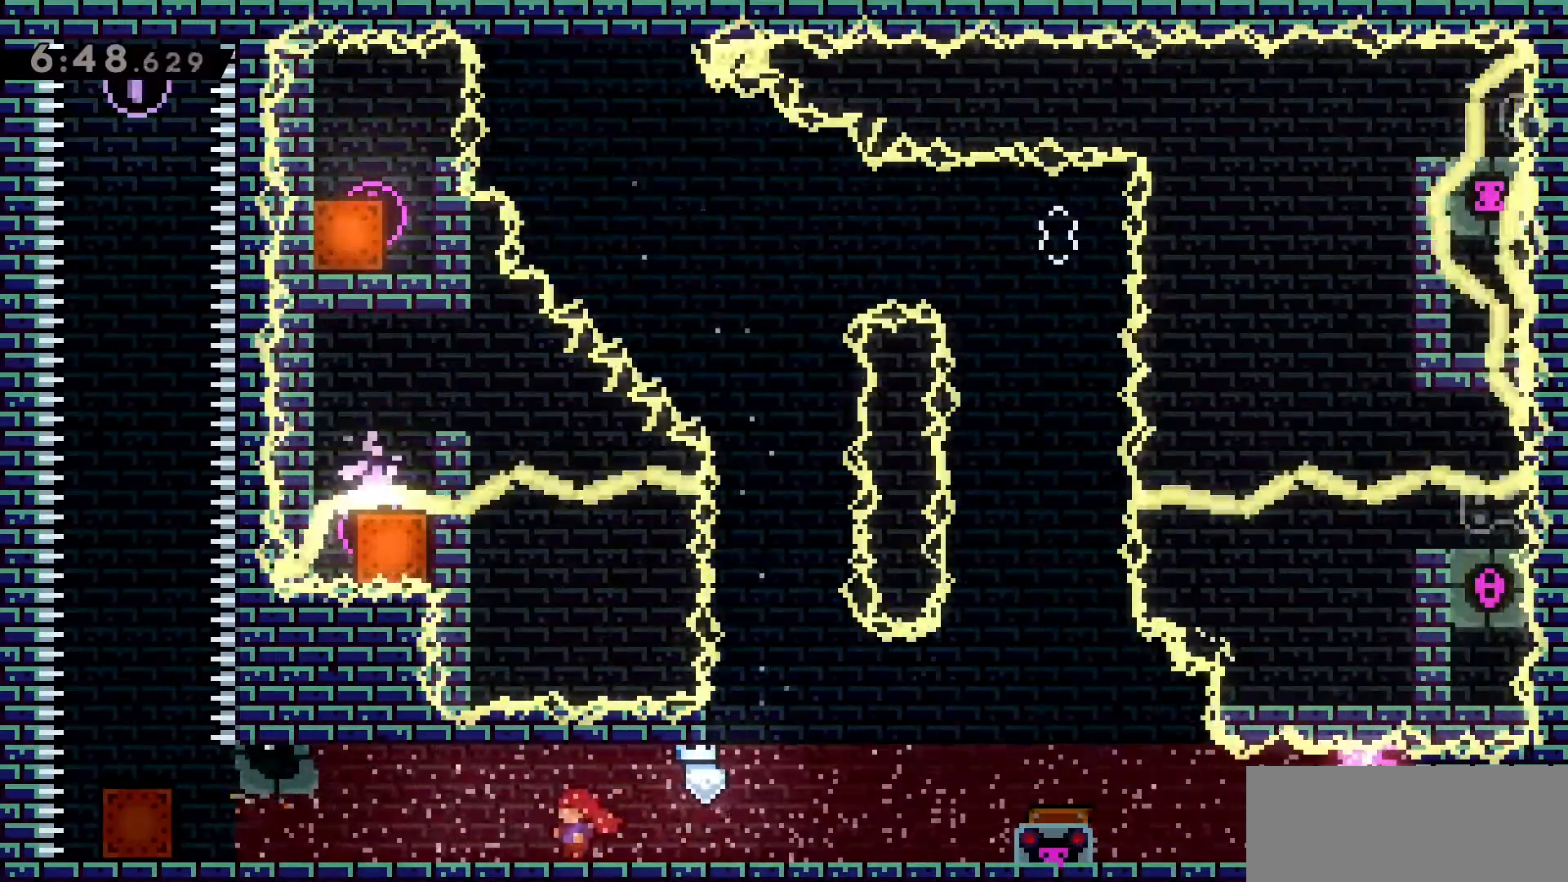
{"keys": ["d", "dash"], "events": [[300, "a", "up"], [383, "d", "down"], [433, "dash", "down"]]}
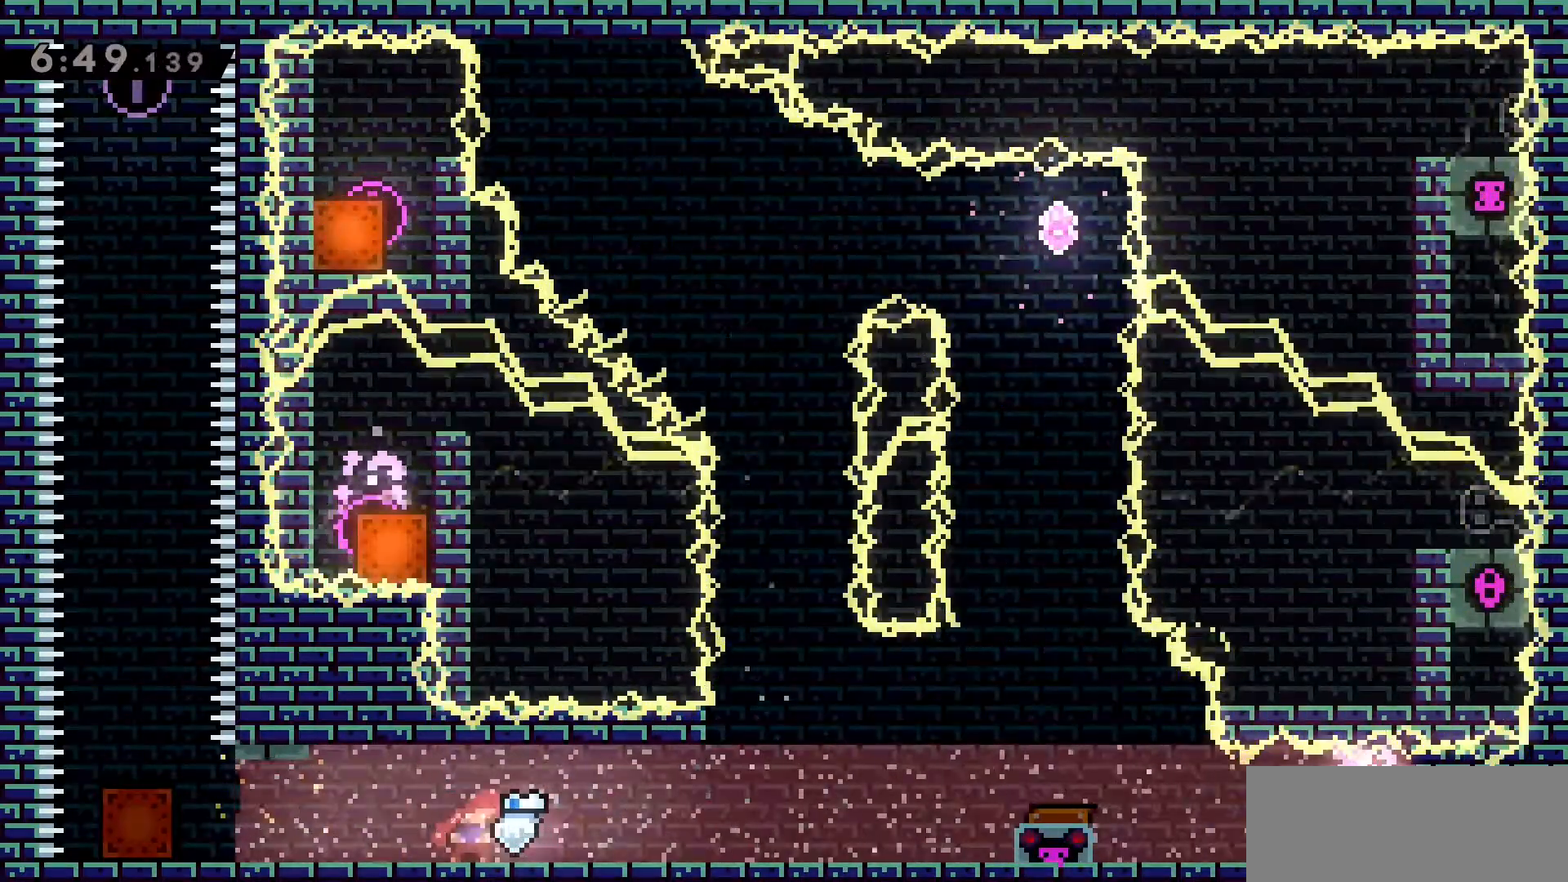
{"keys": ["d"], "events": [[133, "dash", "up"]]}
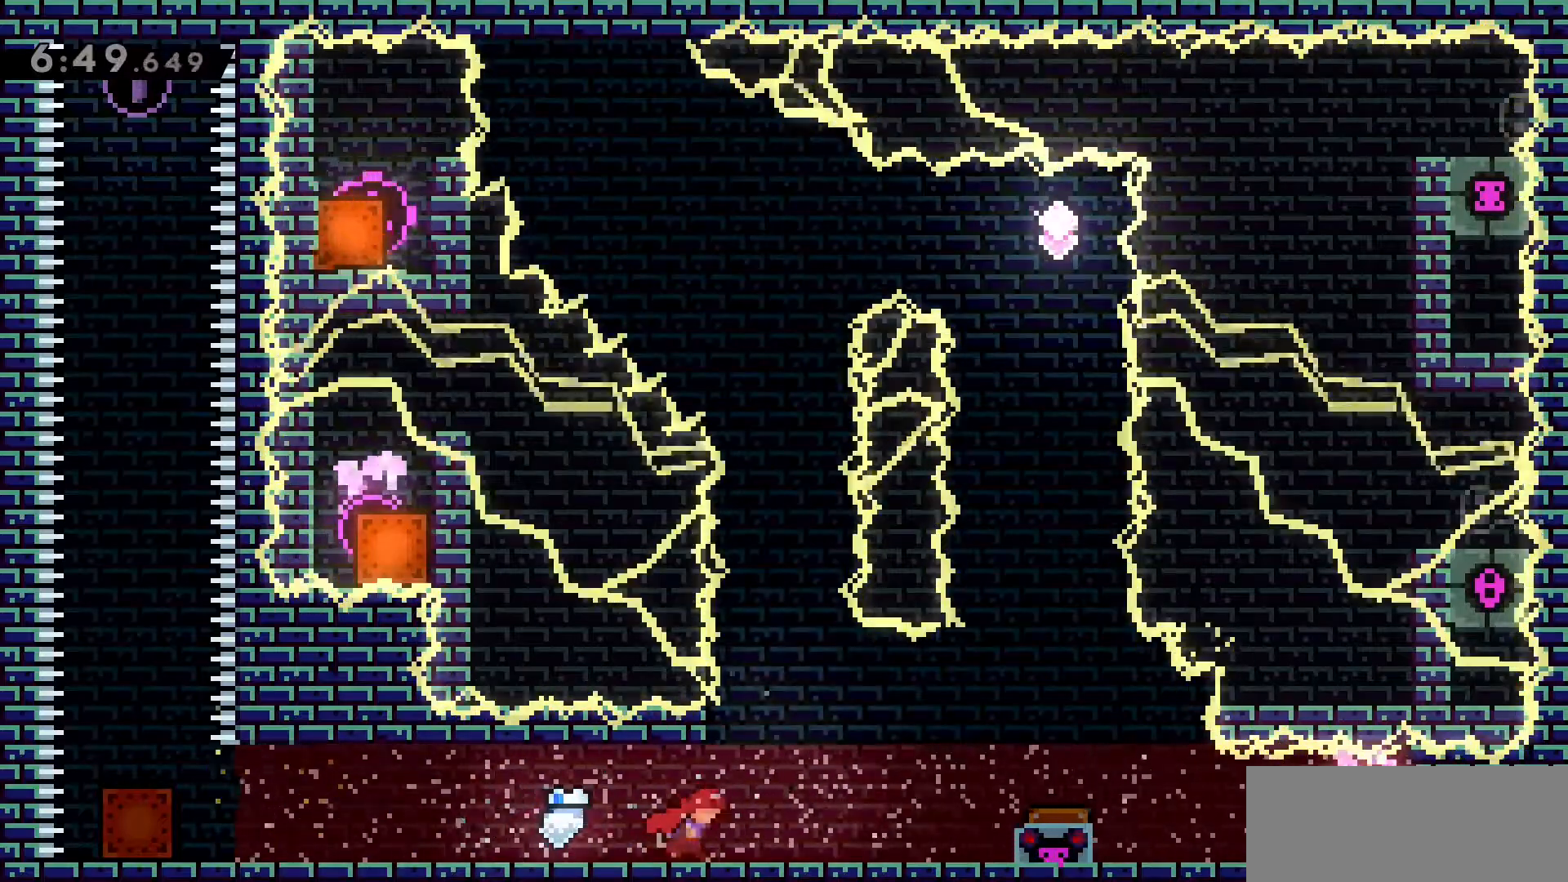
{"keys": ["d", "jump2"], "events": [[366, "jump2", "down"]]}
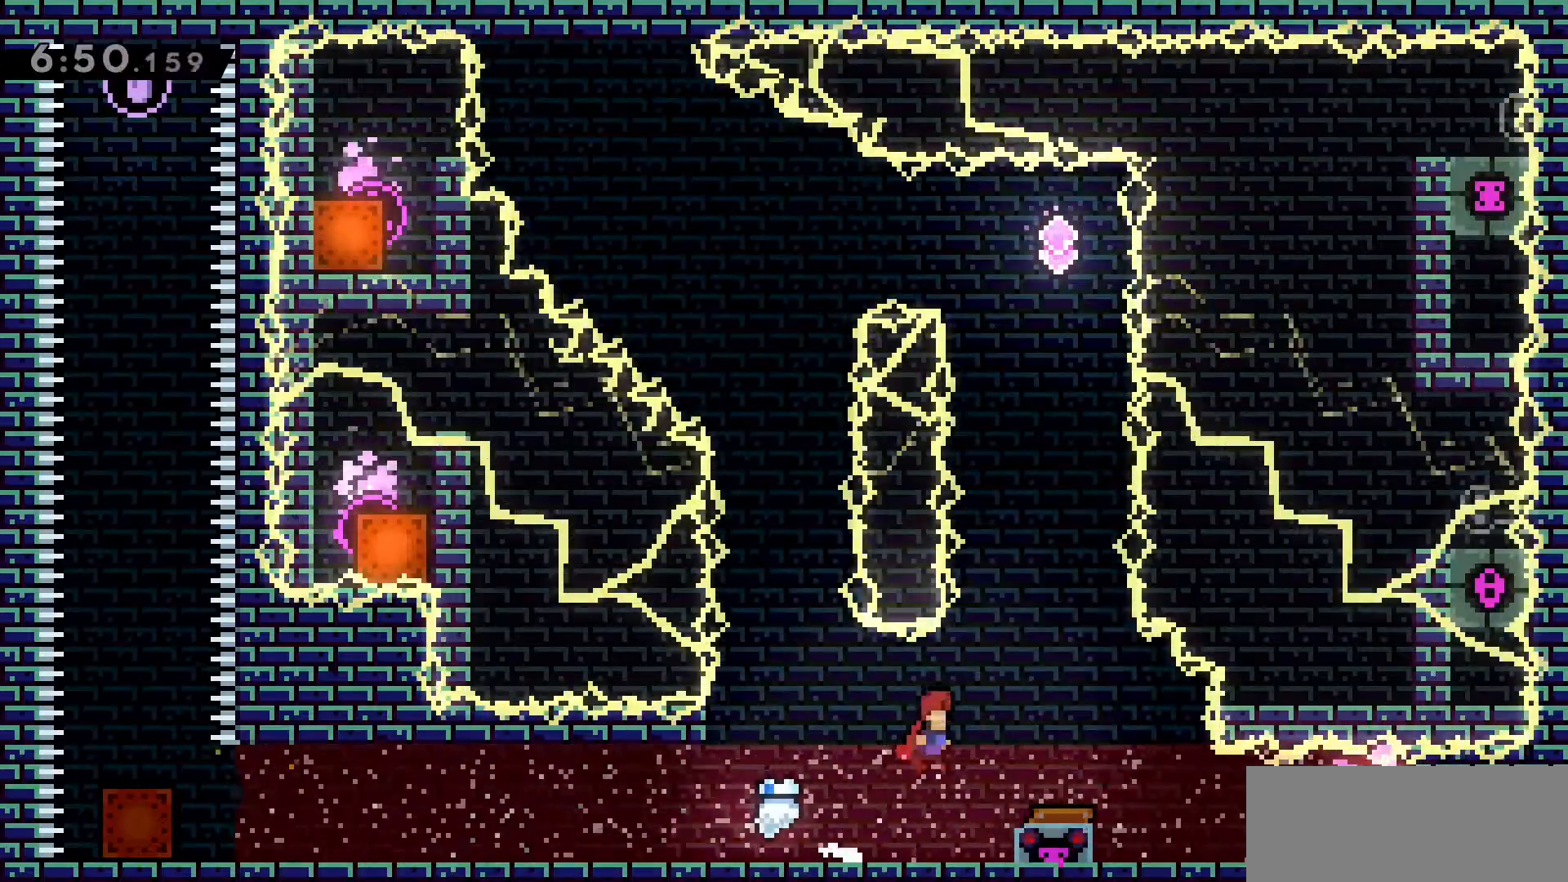
{"keys": ["w"], "events": [[100, "jump2", "up"], [150, "d", "up"], [483, "w", "down"]]}
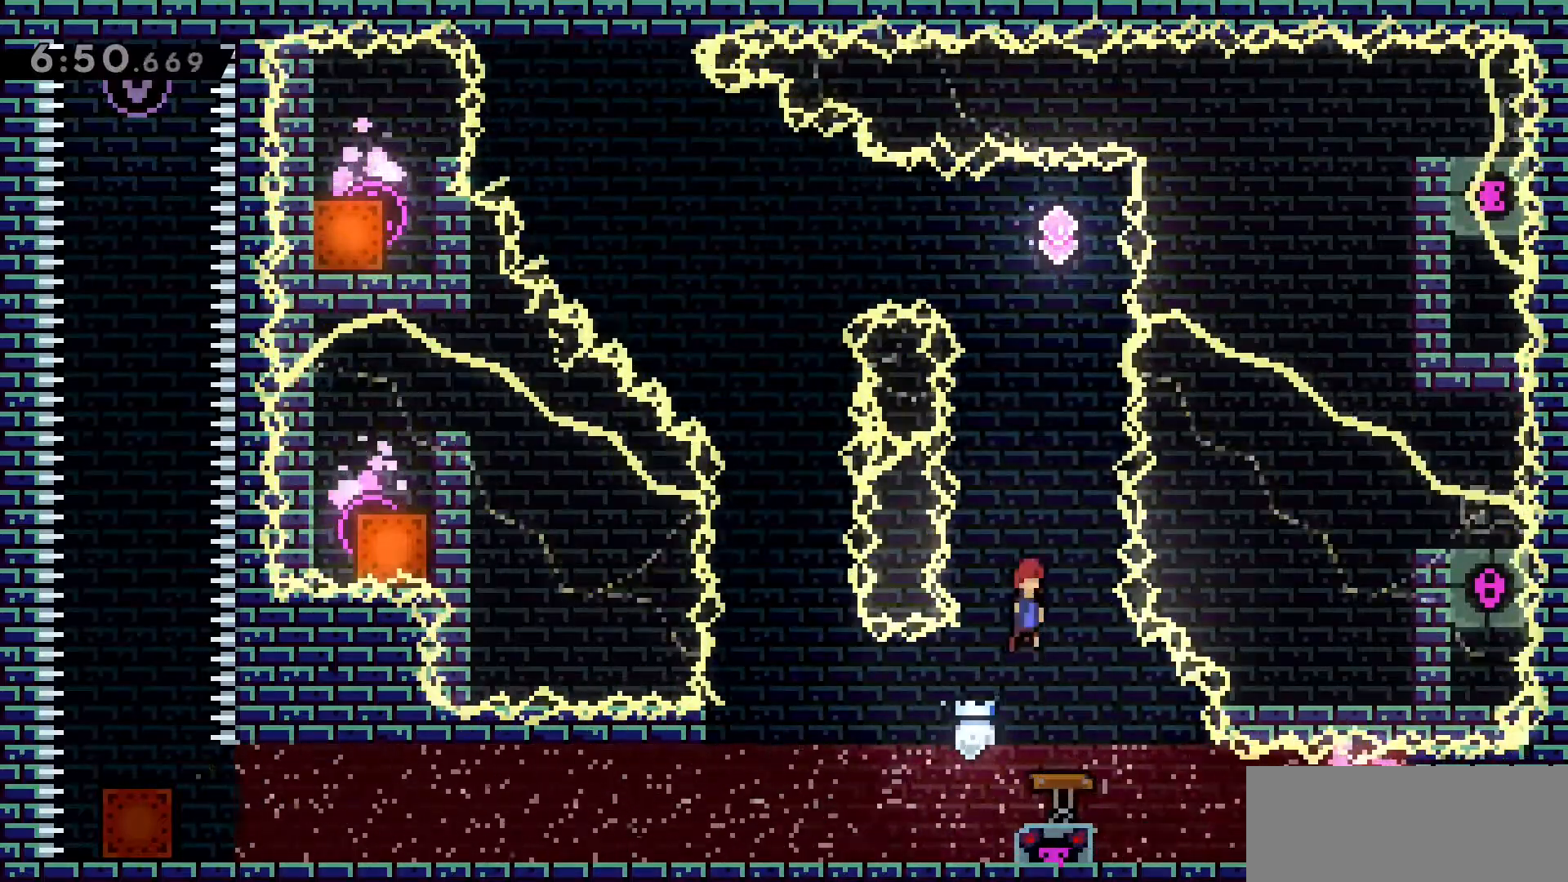
{"keys": ["dash", "w"], "events": [[233, "dash", "down"]]}
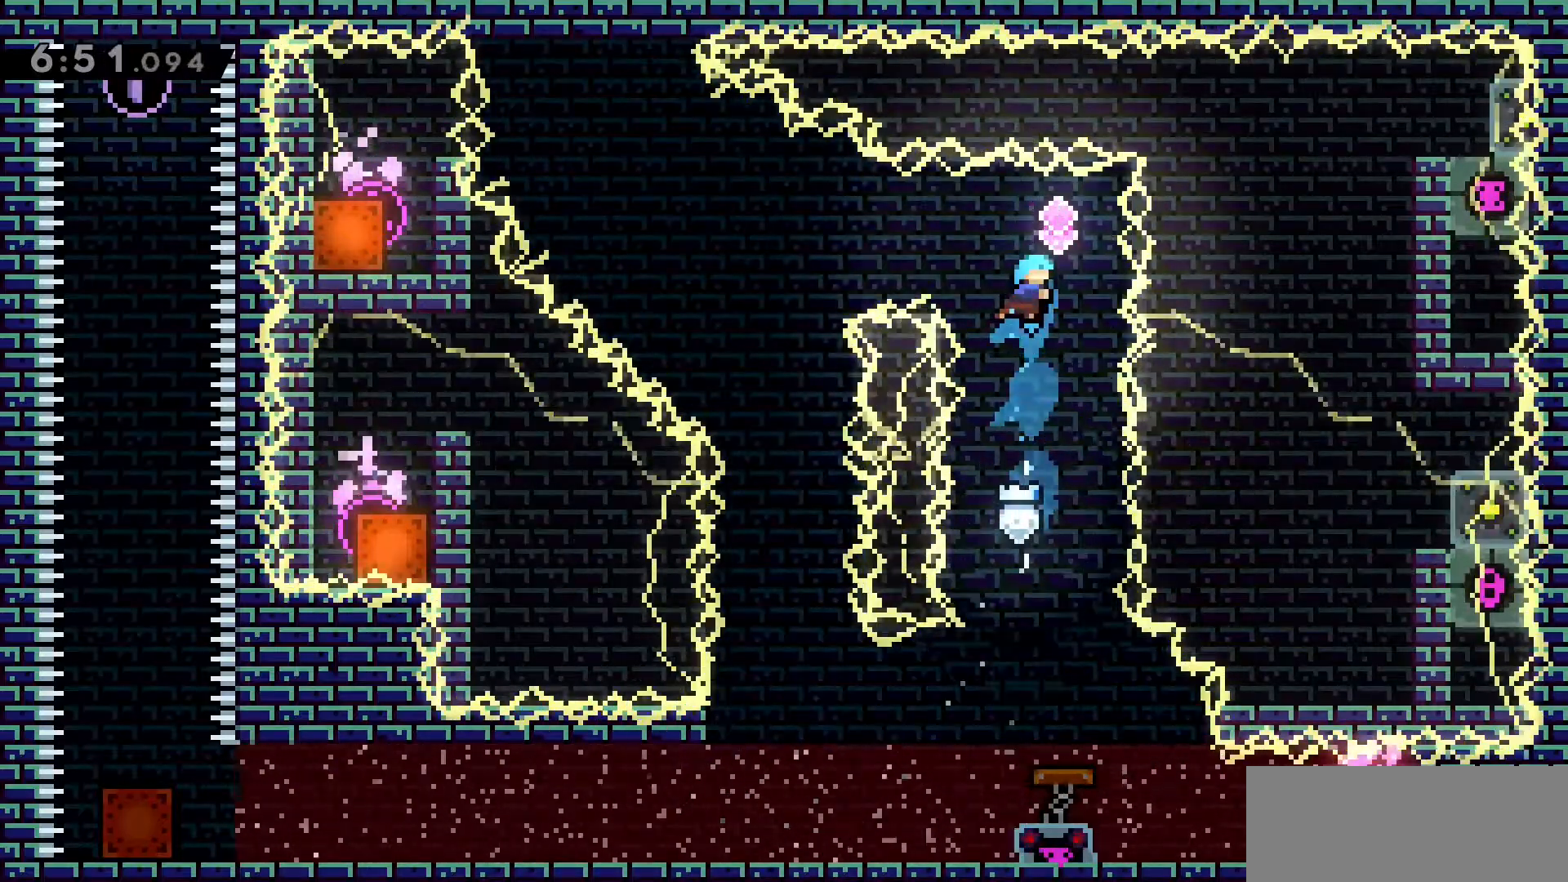
{"keys": [], "events": [[100, "dash", "up"], [100, "w", "up"]]}
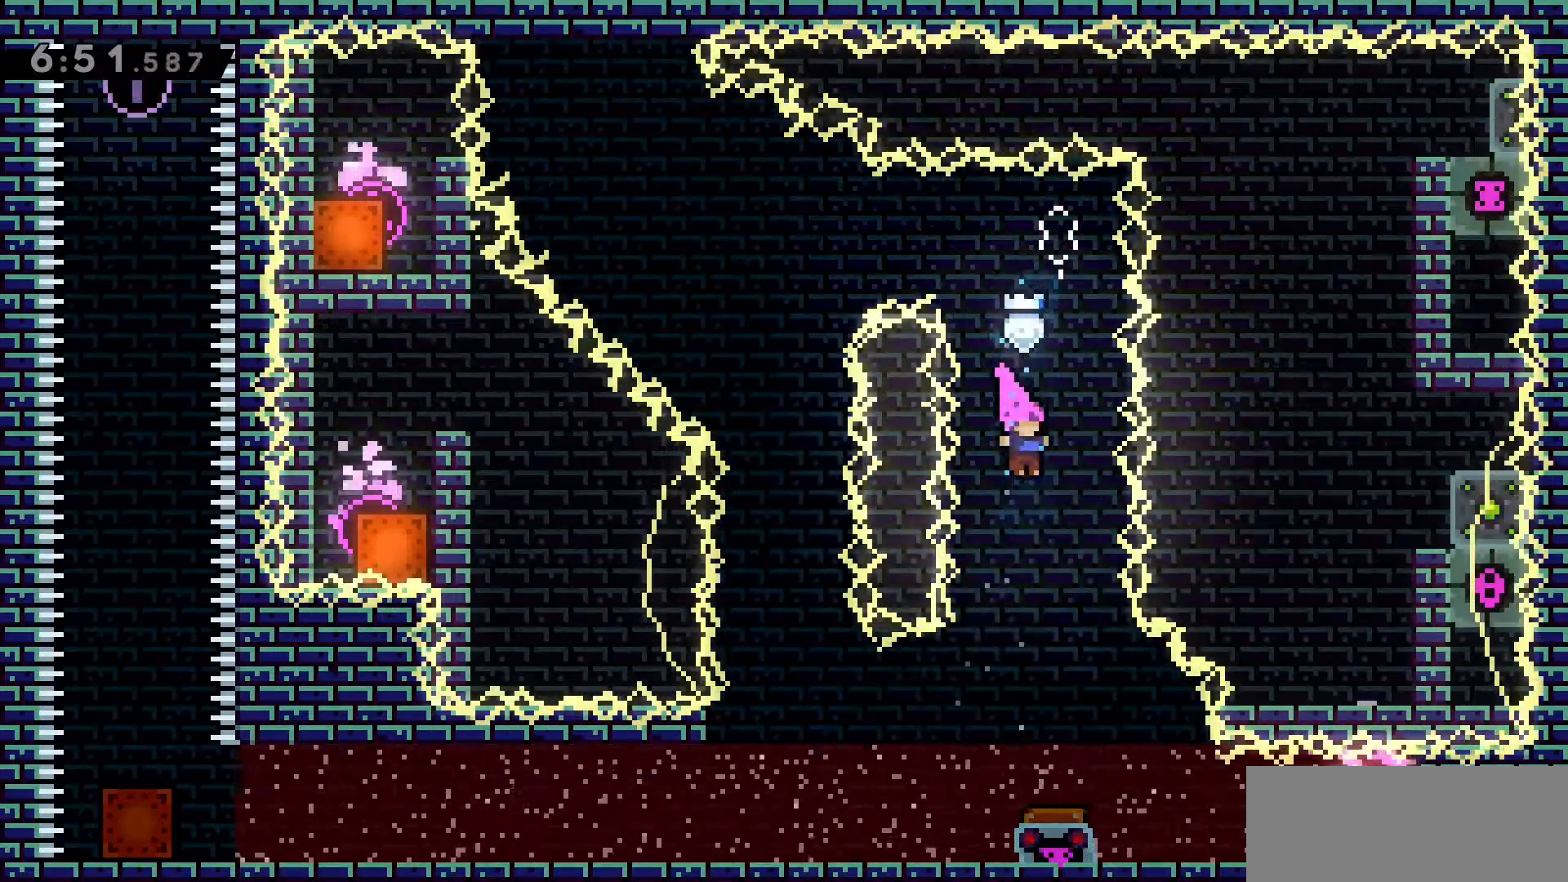
{"keys": ["a"], "events": [[150, "a", "down"]]}
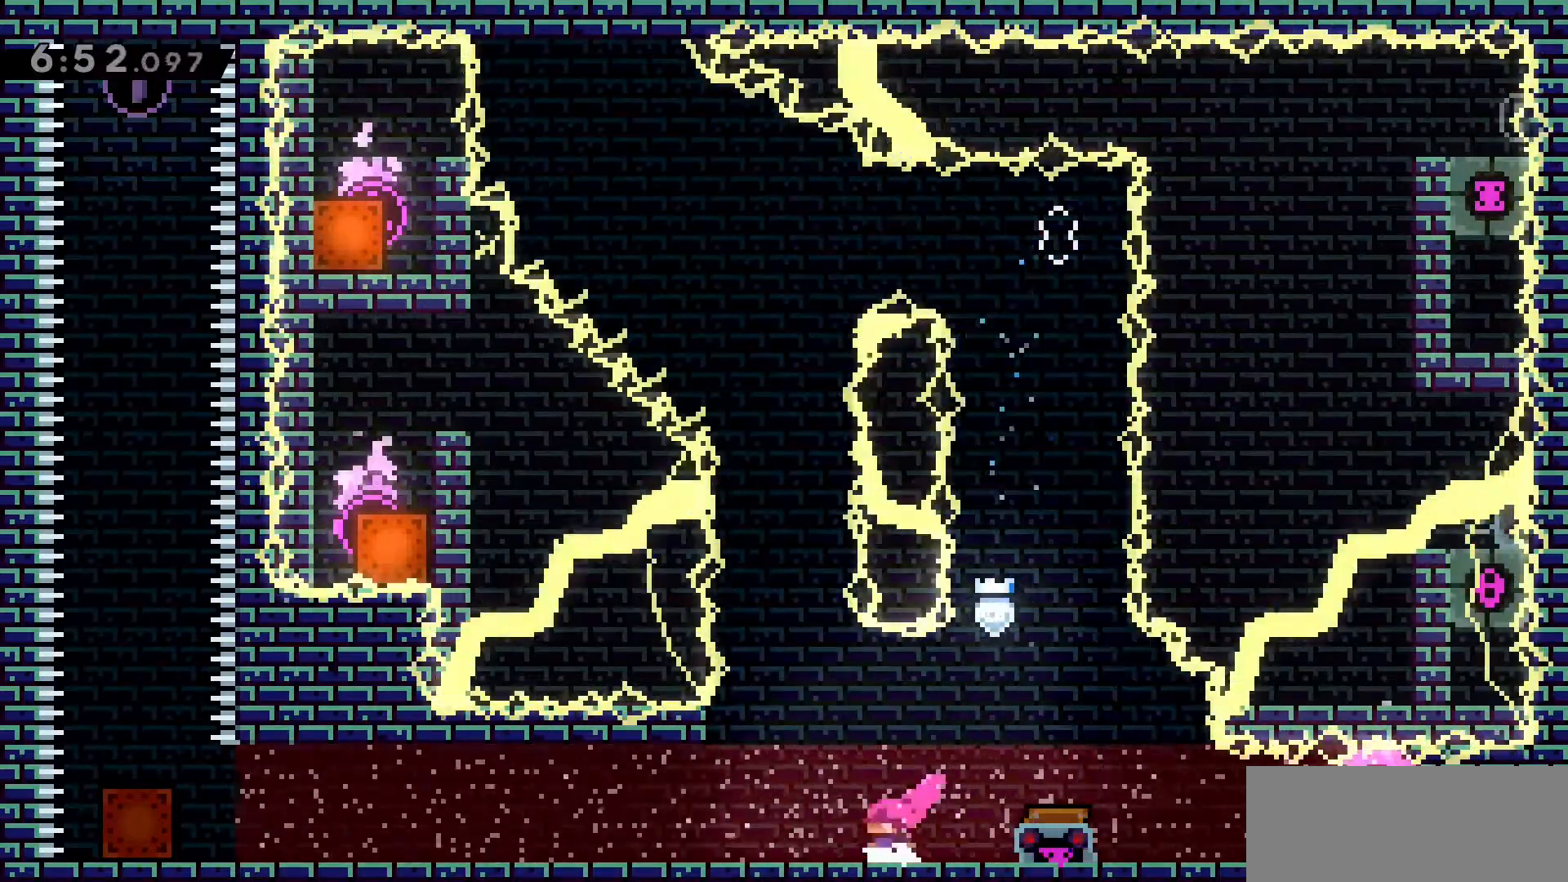
{"keys": ["a", "jump2"], "events": [[500, "jump2", "down"]]}
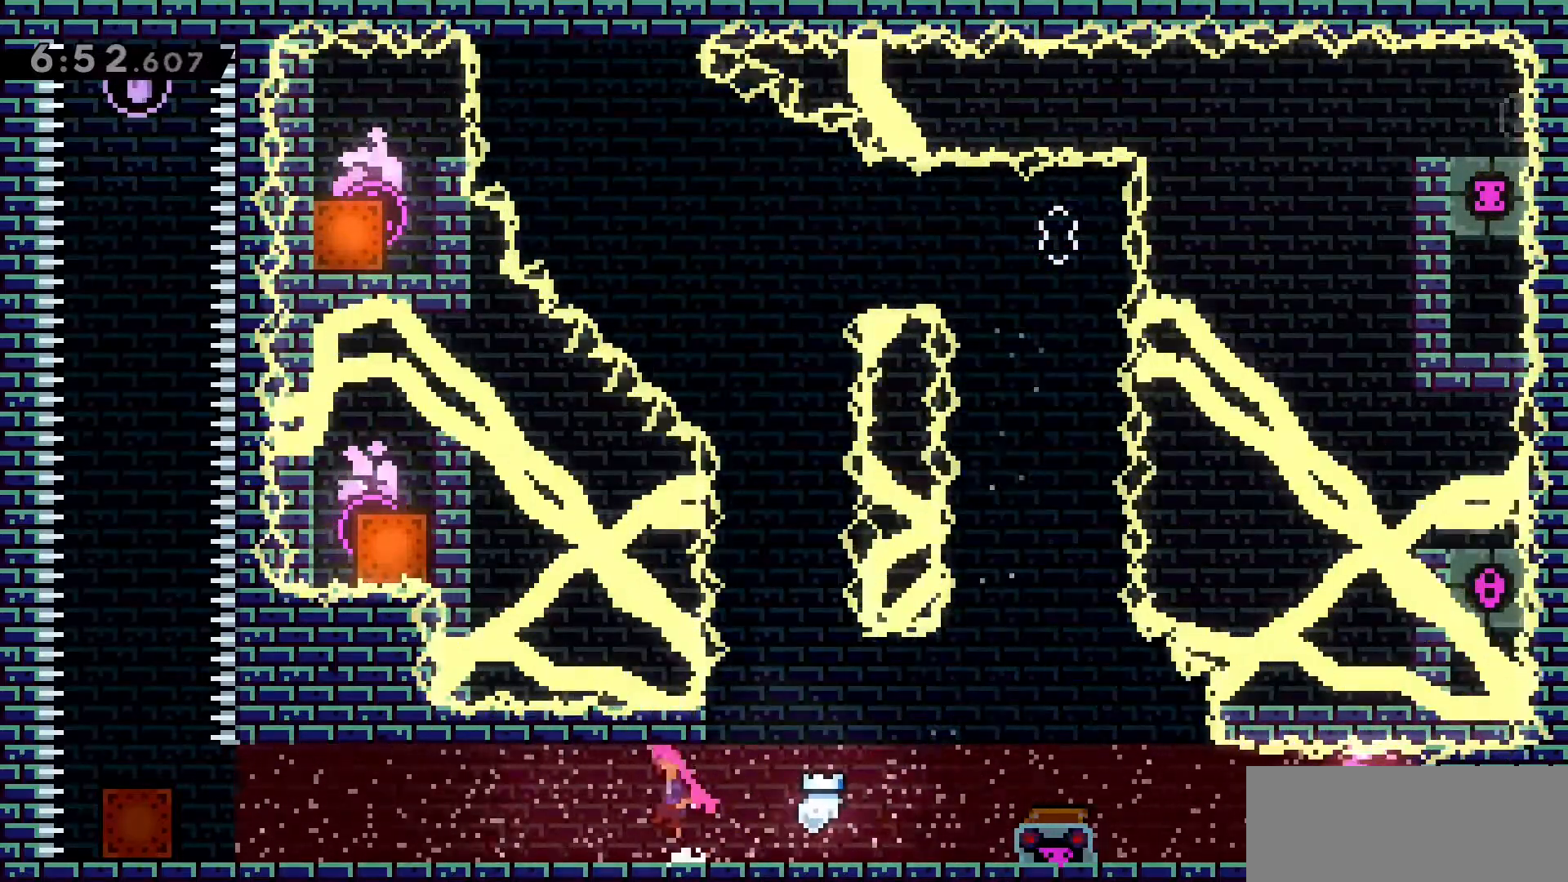
{"keys": ["a"], "events": [[100, "jump2", "up"], [333, "jump2", "down"], [416, "jump2", "up"]]}
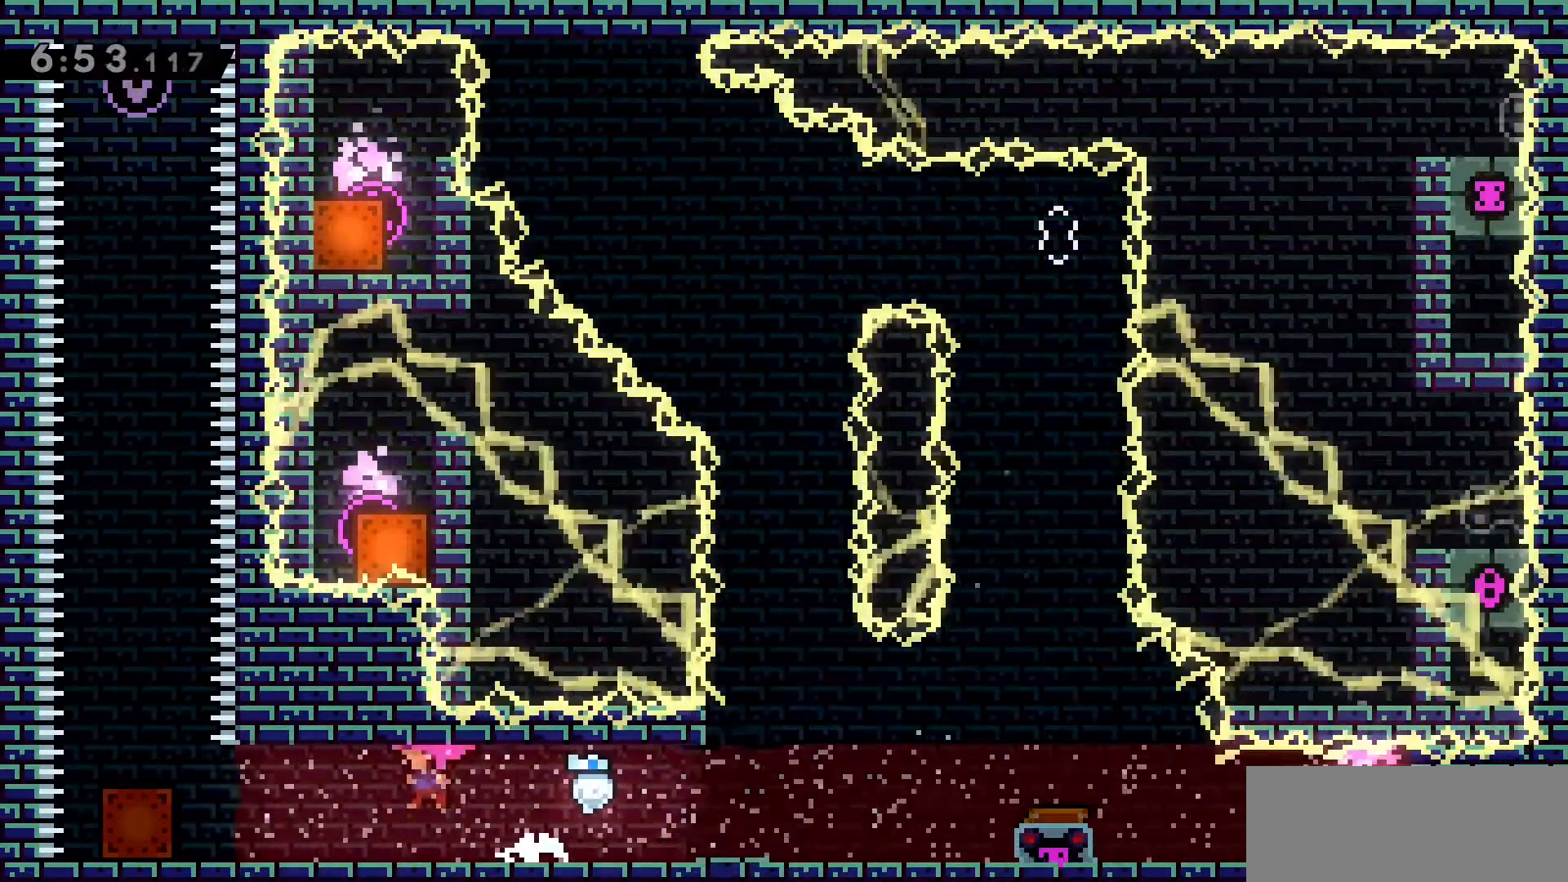
{"keys": ["a", "grab"], "events": [[216, "grab", "down"]]}
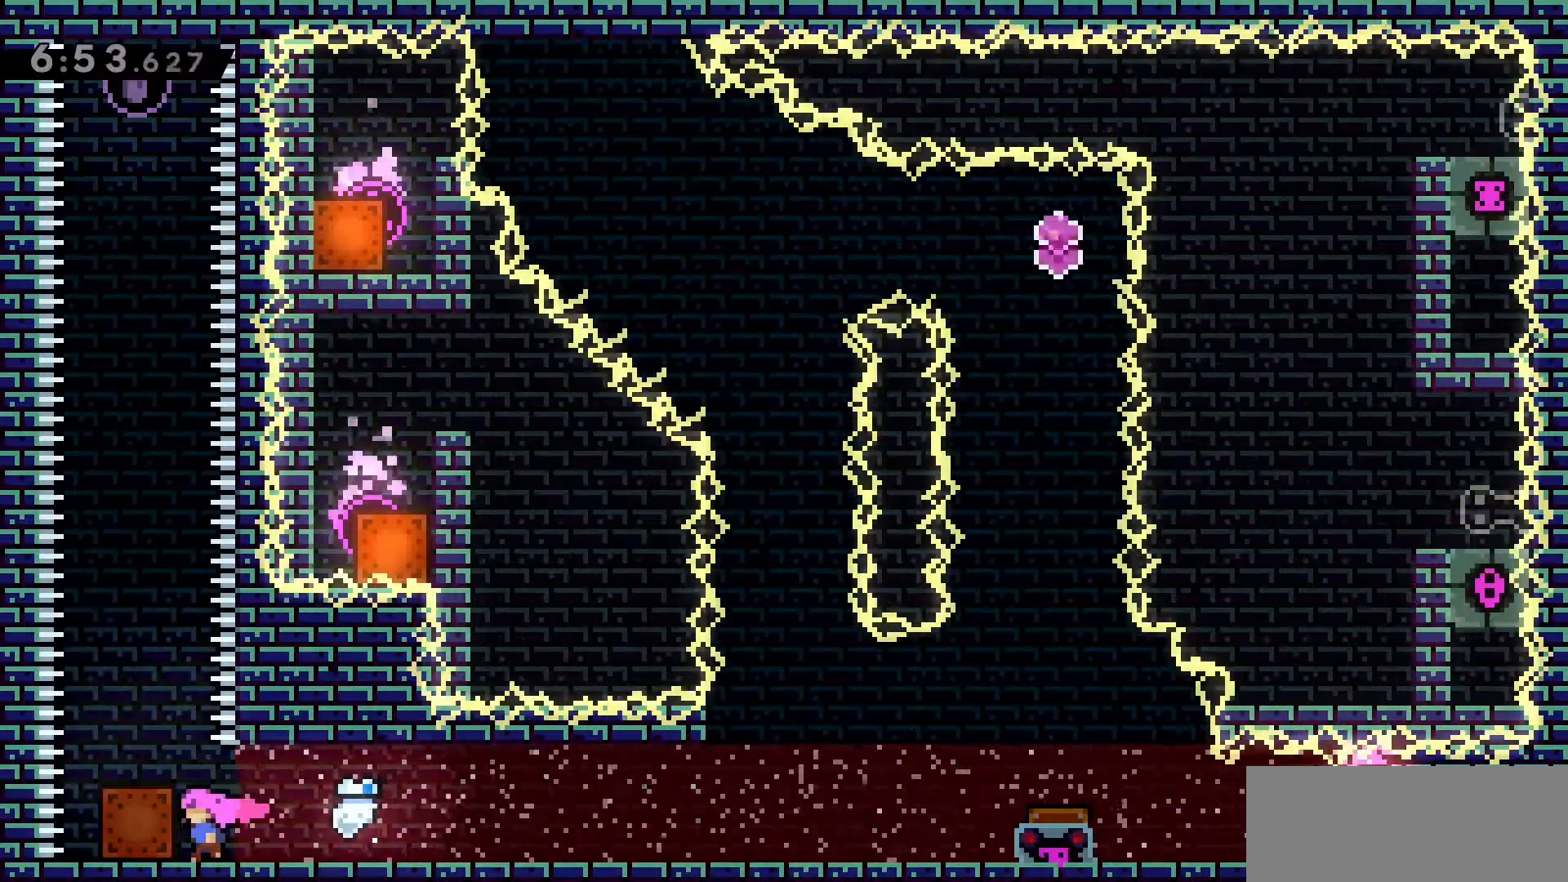
{"keys": ["grab"], "events": [[366, "a", "up"]]}
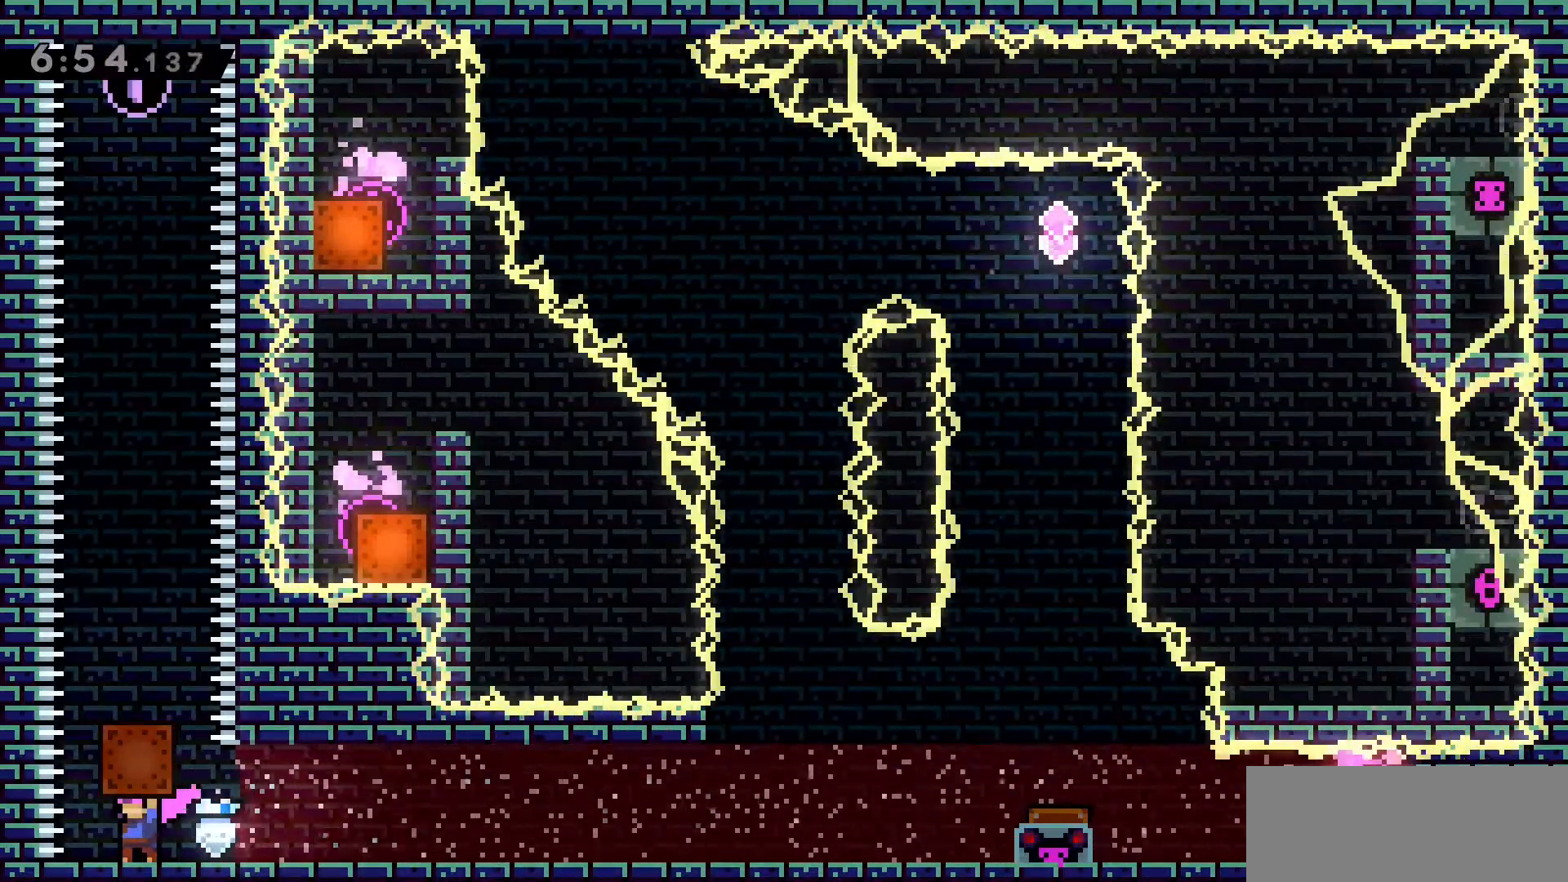
{"keys": ["w"], "events": [[100, "jump2", "down"], [233, "w", "down"], [383, "jump2", "up"], [416, "grab", "up"]]}
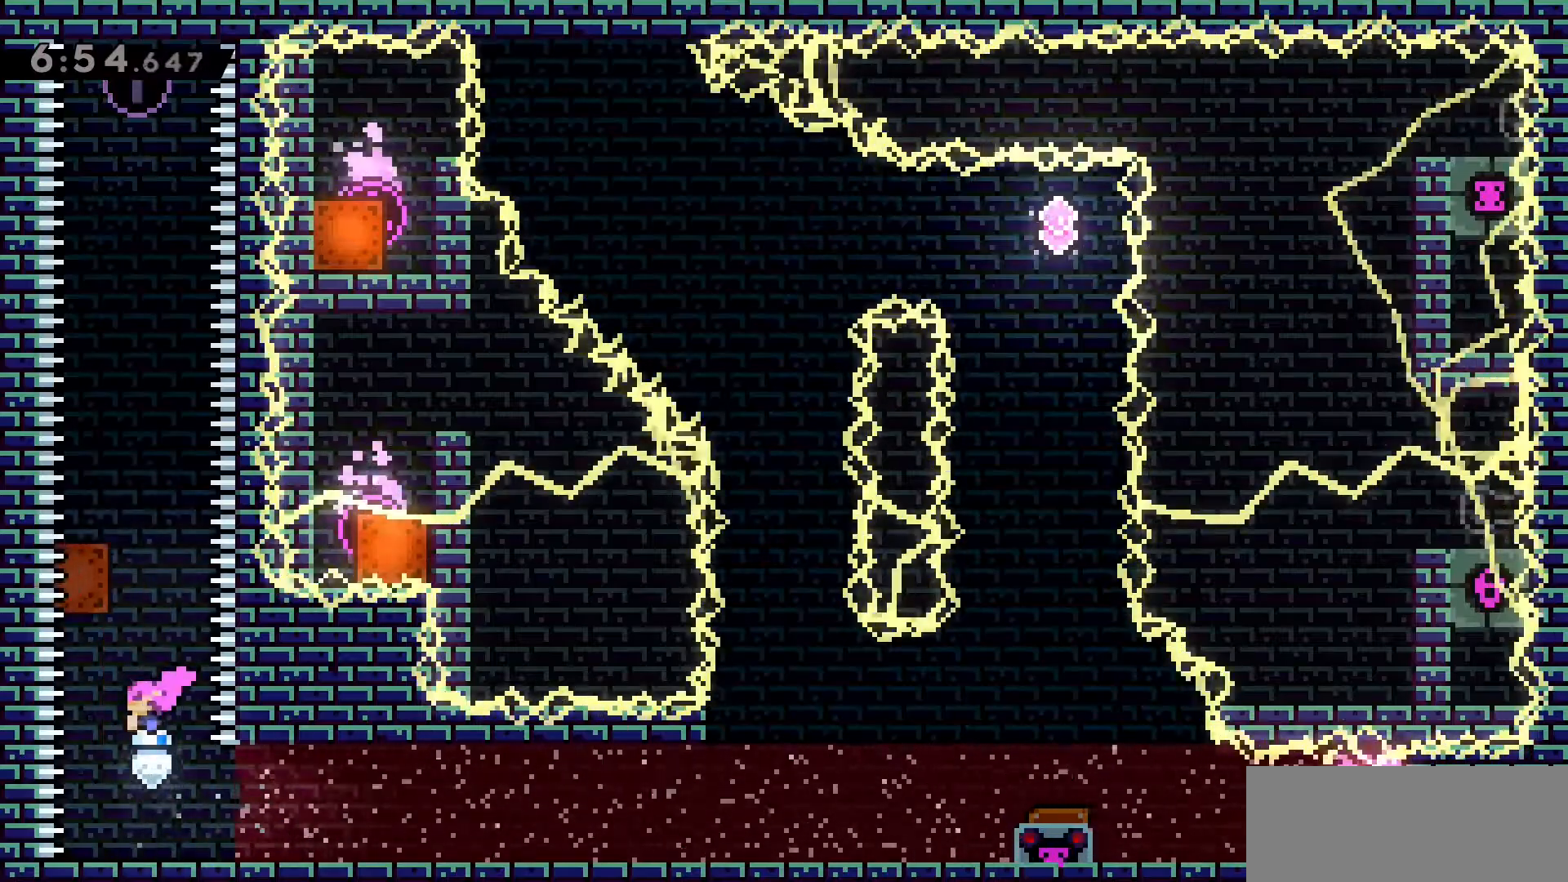
{"keys": ["grab", "w"], "events": [[66, "dash", "down"], [66, "grab", "down"], [483, "dash", "up"]]}
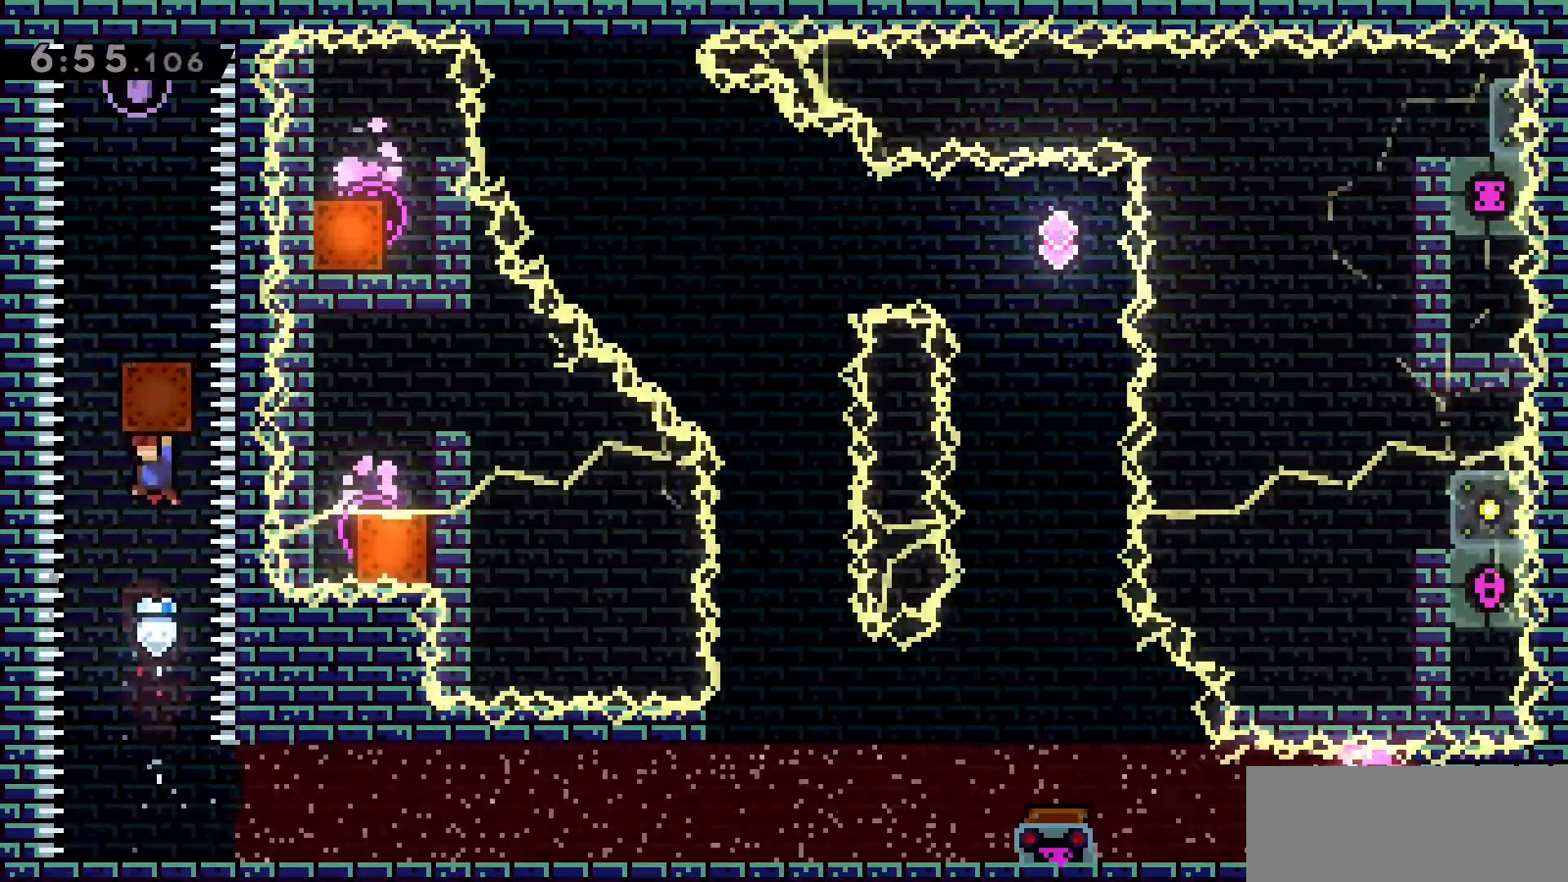
{"keys": ["dash", "grab", "w"], "events": [[183, "grab", "up"], [266, "dash", "down"], [316, "grab", "down"]]}
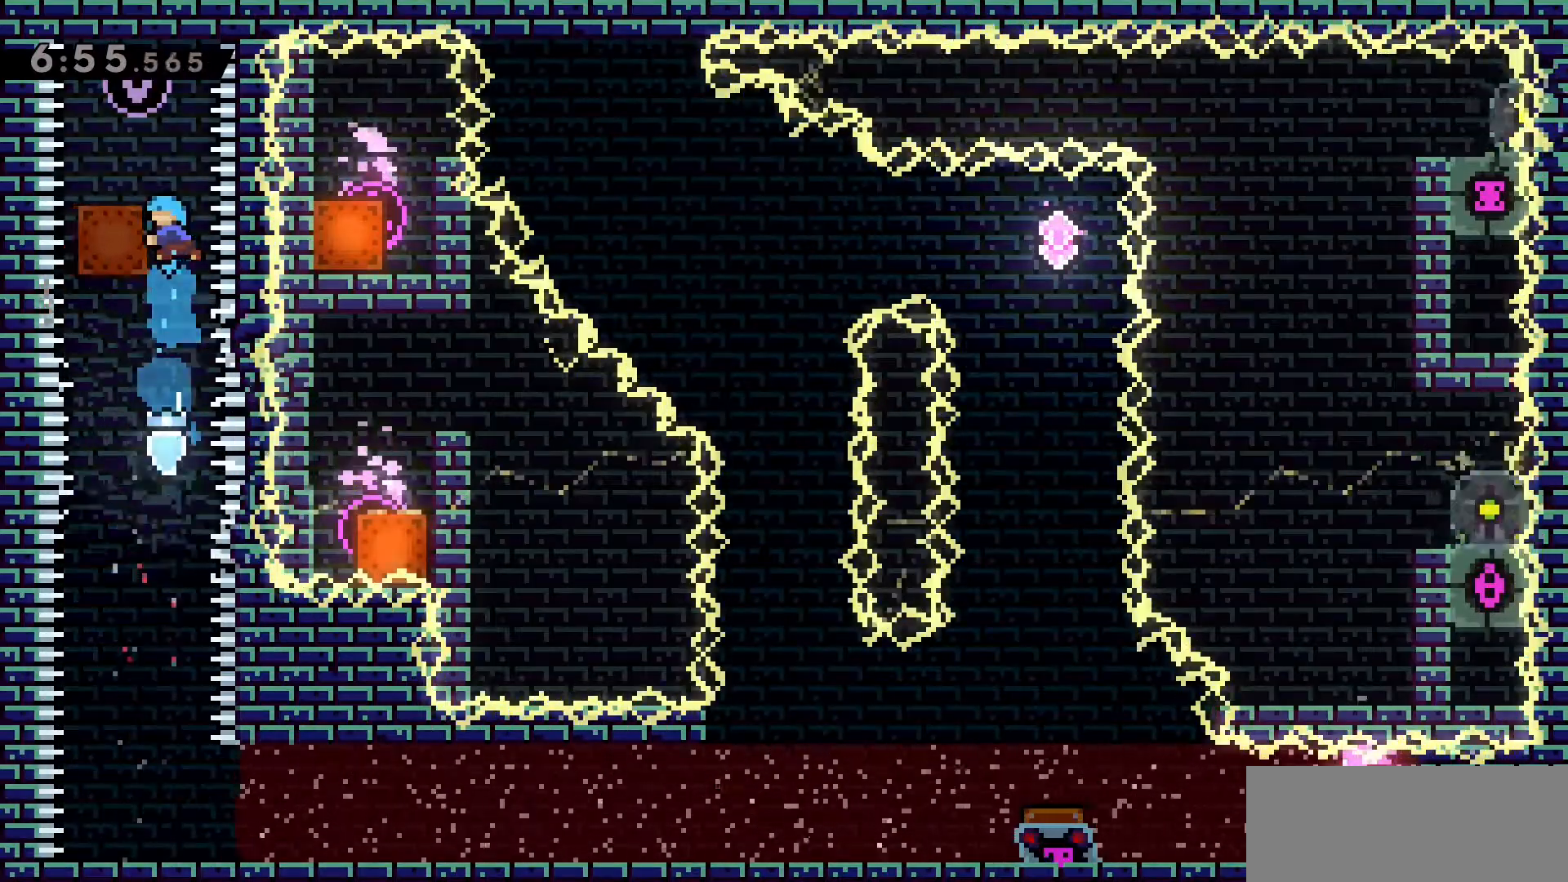
{"keys": [], "events": [[333, "dash", "up"], [333, "grab", "up"], [333, "w", "up"]]}
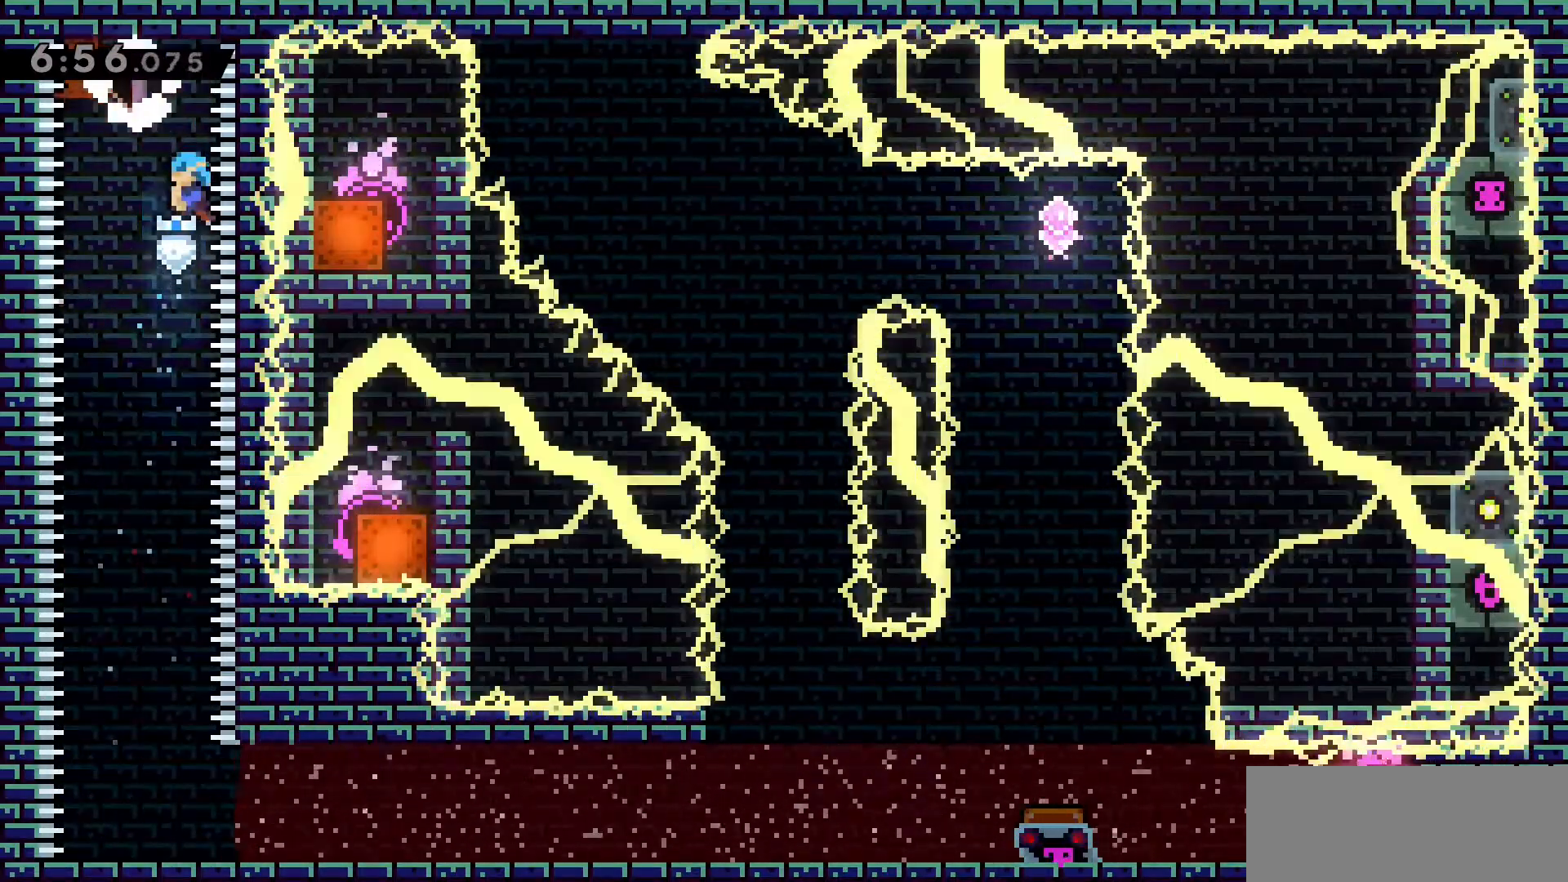
{"keys": [], "events": [[16, "a", "down"], [116, "a", "up"], [400, "a", "down"], [483, "a", "up"]]}
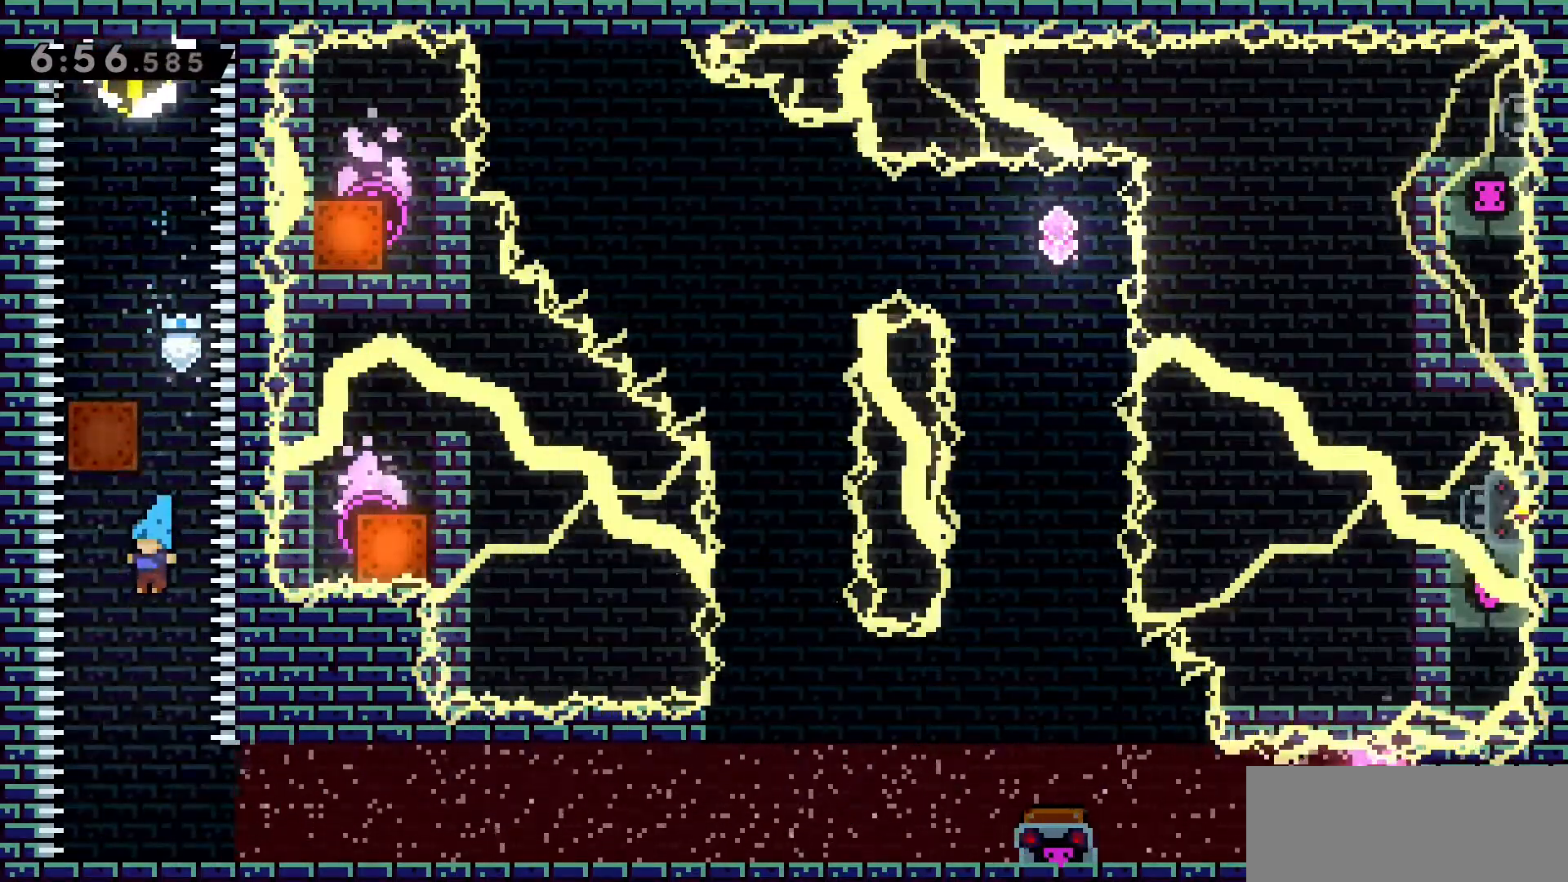
{"keys": ["d", "dash", "jump2", "s"], "events": [[400, "d", "down"], [400, "dash", "down"], [400, "s", "down"], [500, "jump2", "down"]]}
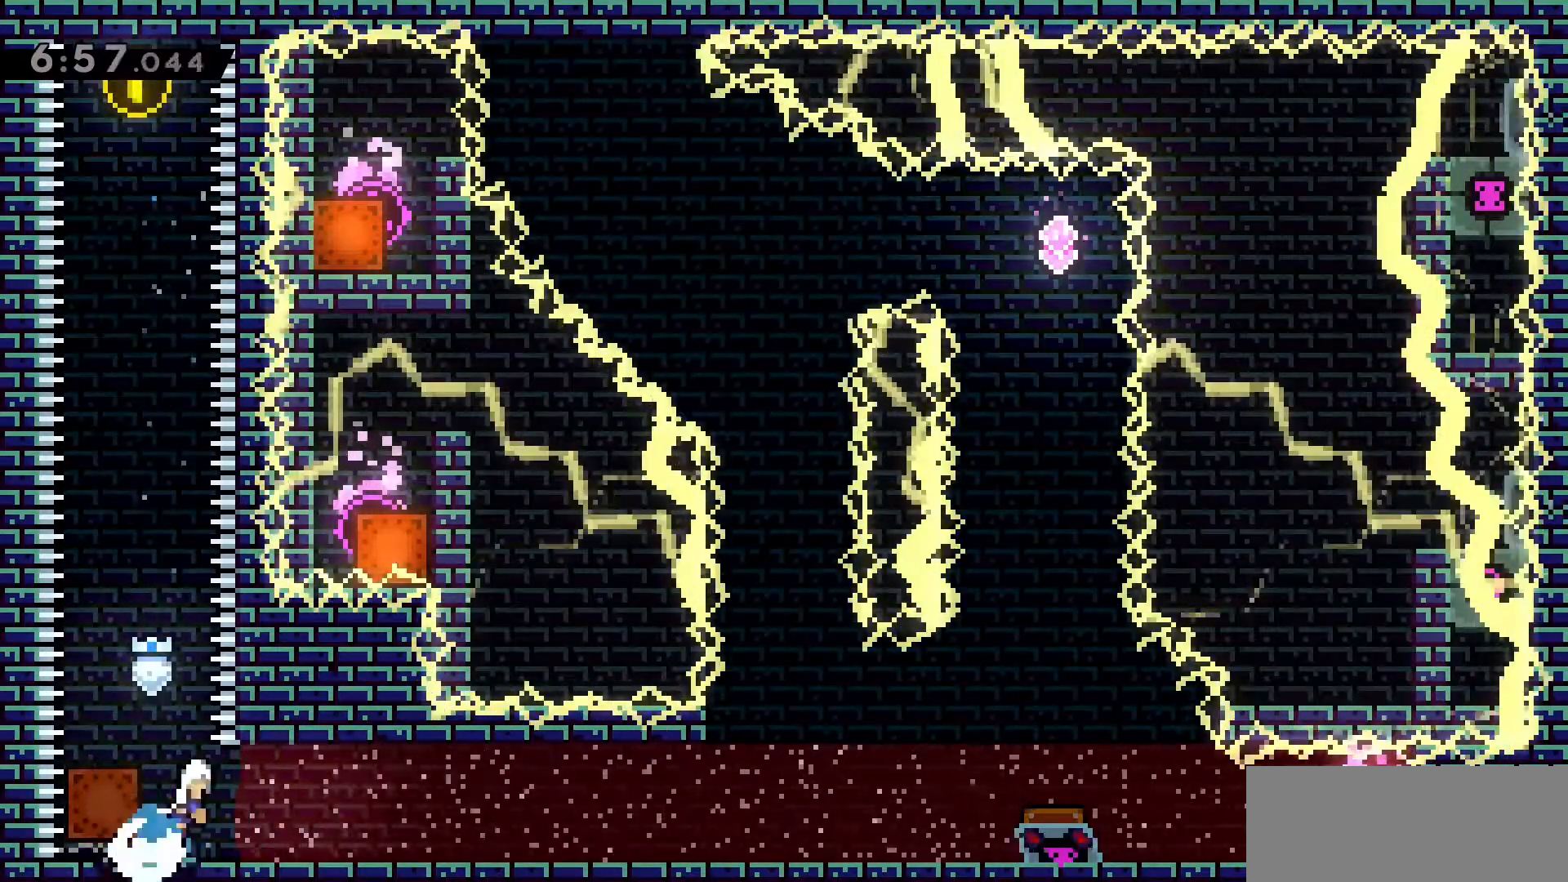
{"keys": ["d"], "events": [[100, "jump2", "up"], [100, "s", "up"], [150, "dash", "up"]]}
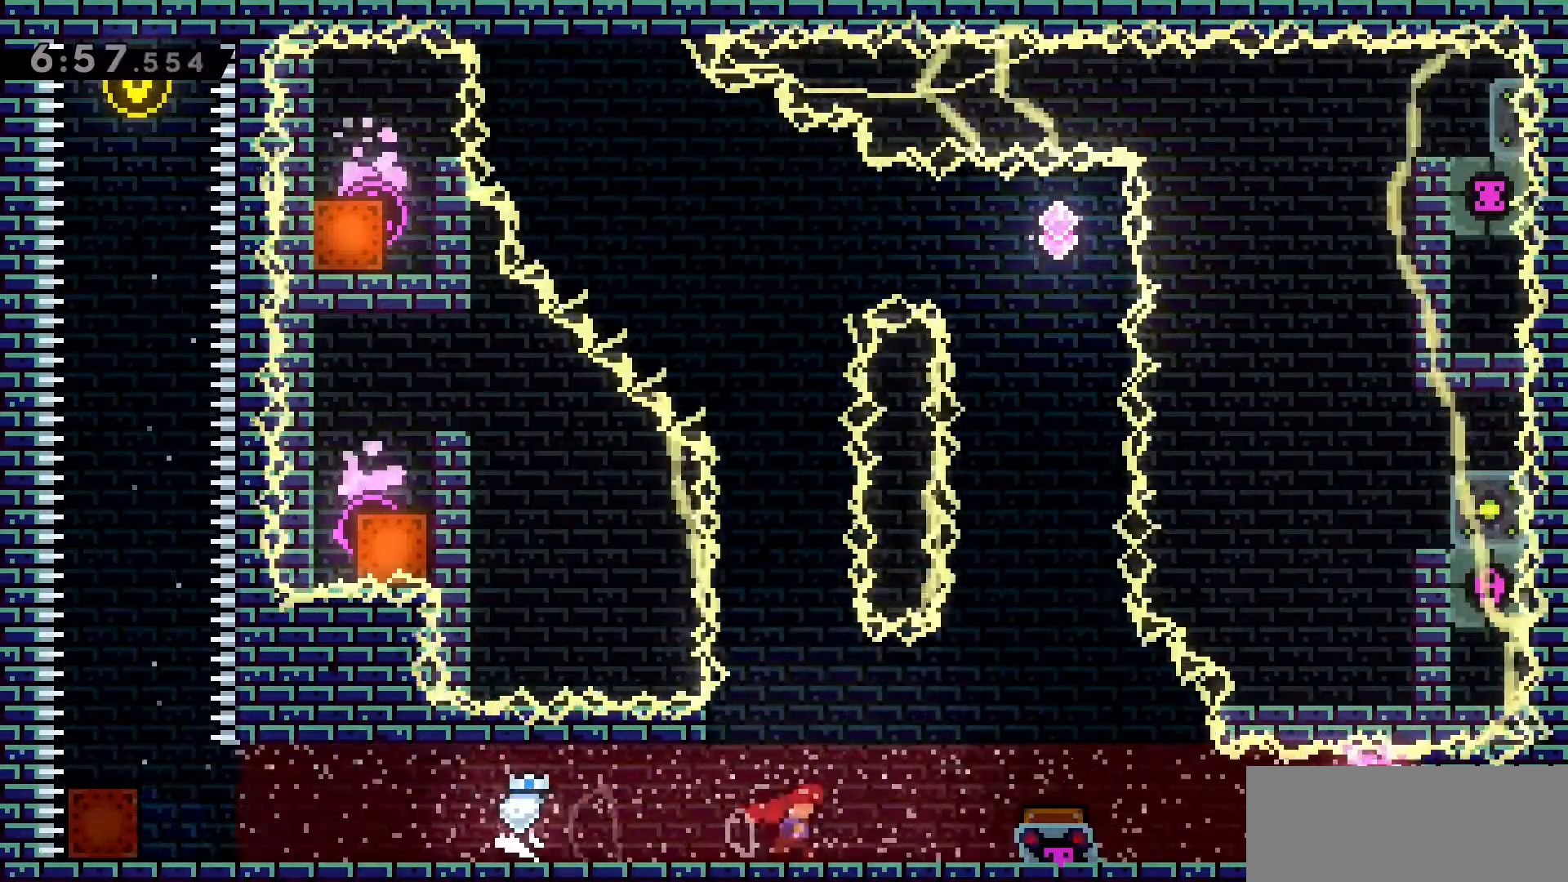
{"keys": ["d"], "events": [[250, "d", "up"], [250, "jump2", "down"], [400, "jump2", "up"], [450, "d", "down"]]}
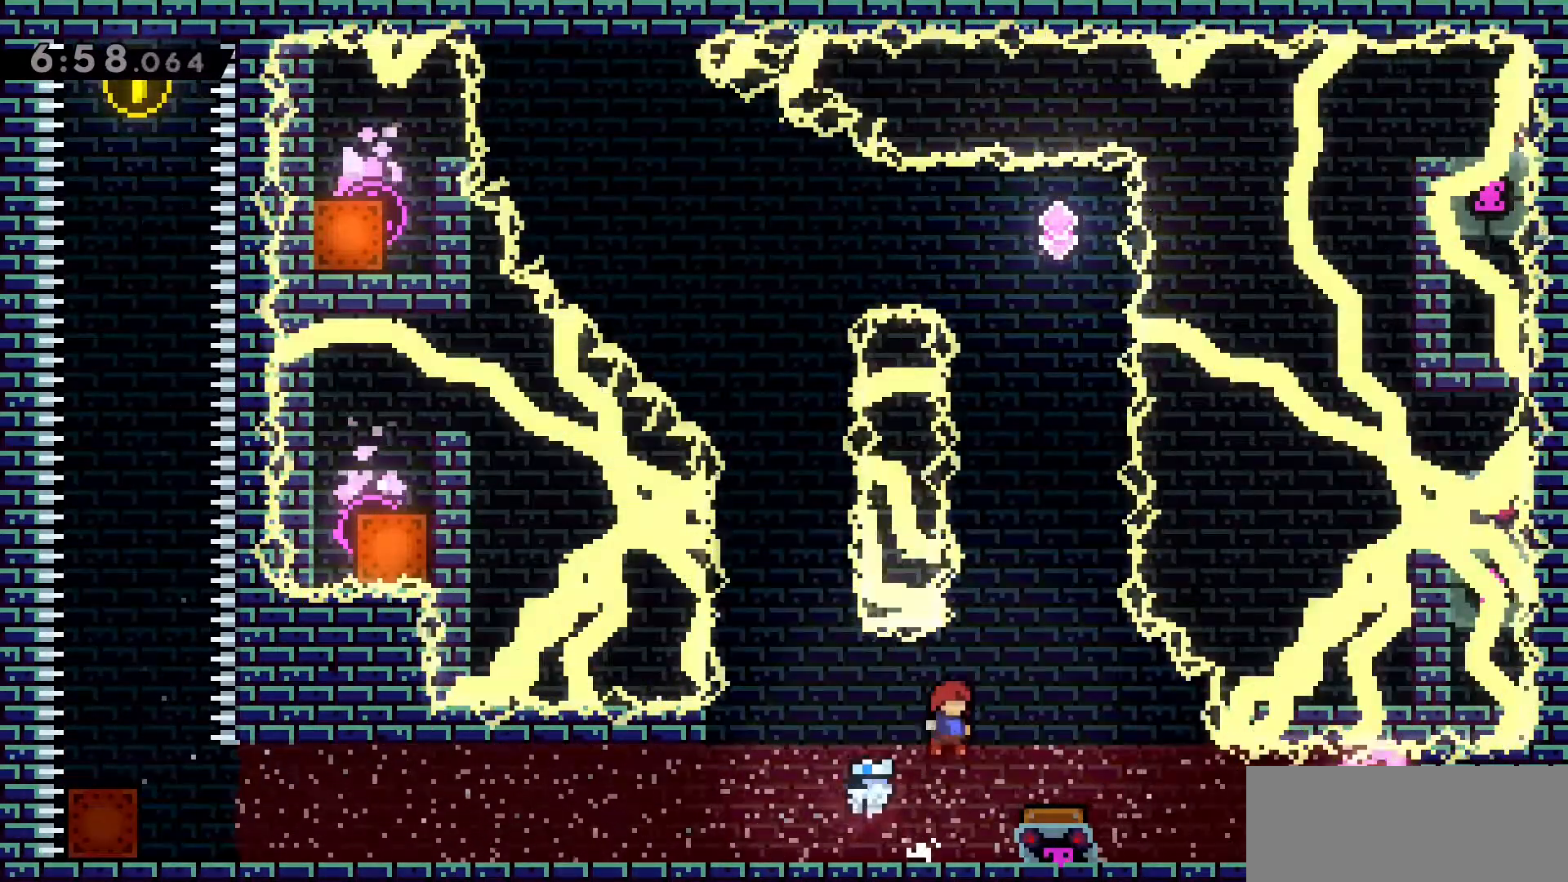
{"keys": [], "events": [[216, "d", "up"]]}
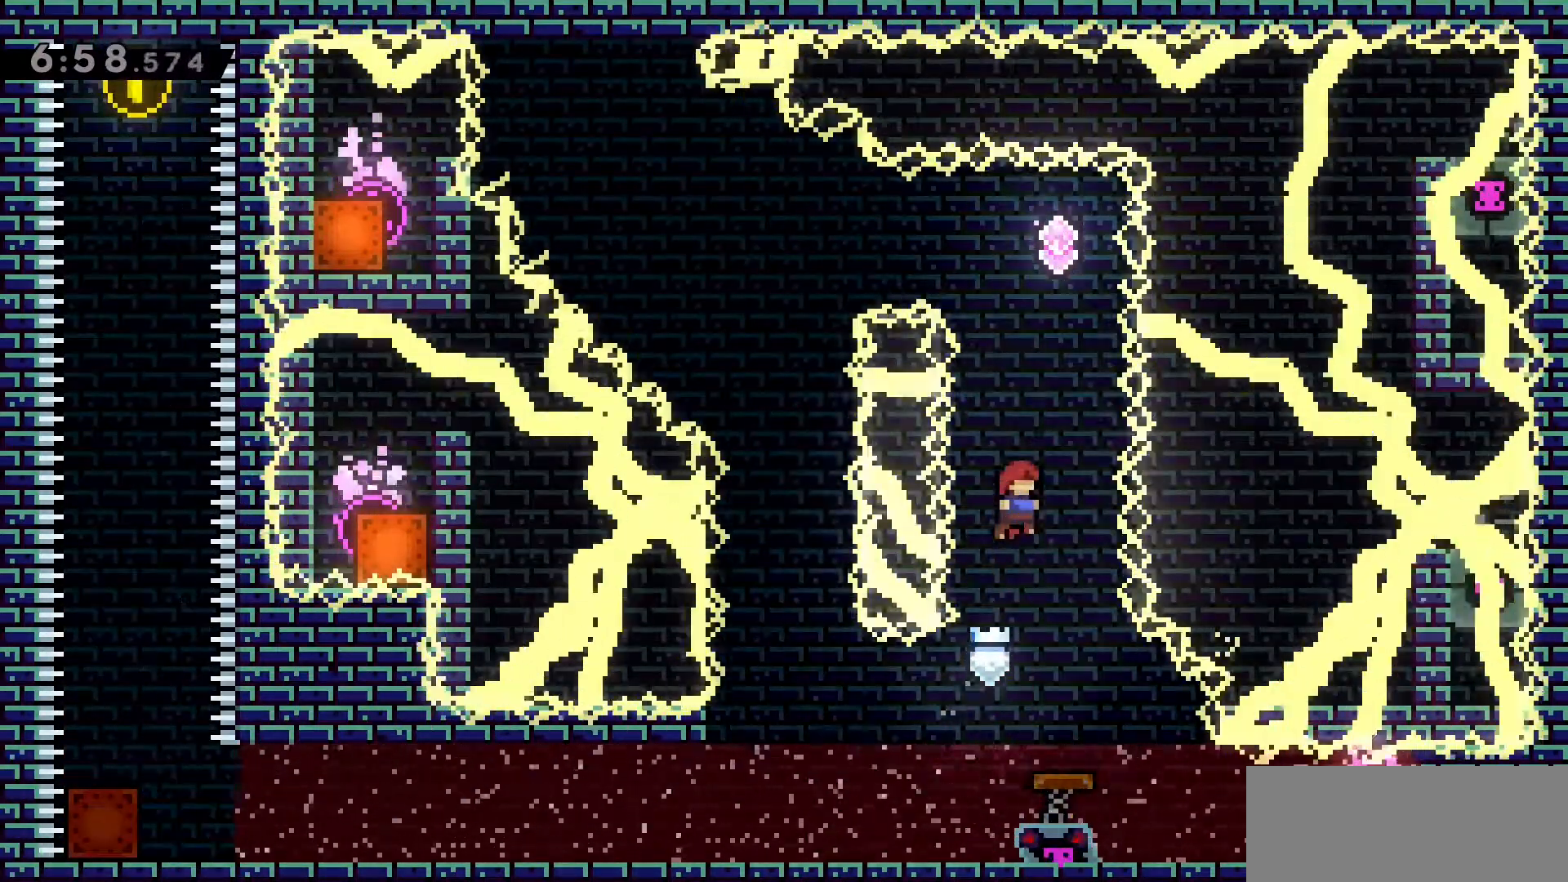
{"keys": ["d"], "events": [[283, "d", "down"]]}
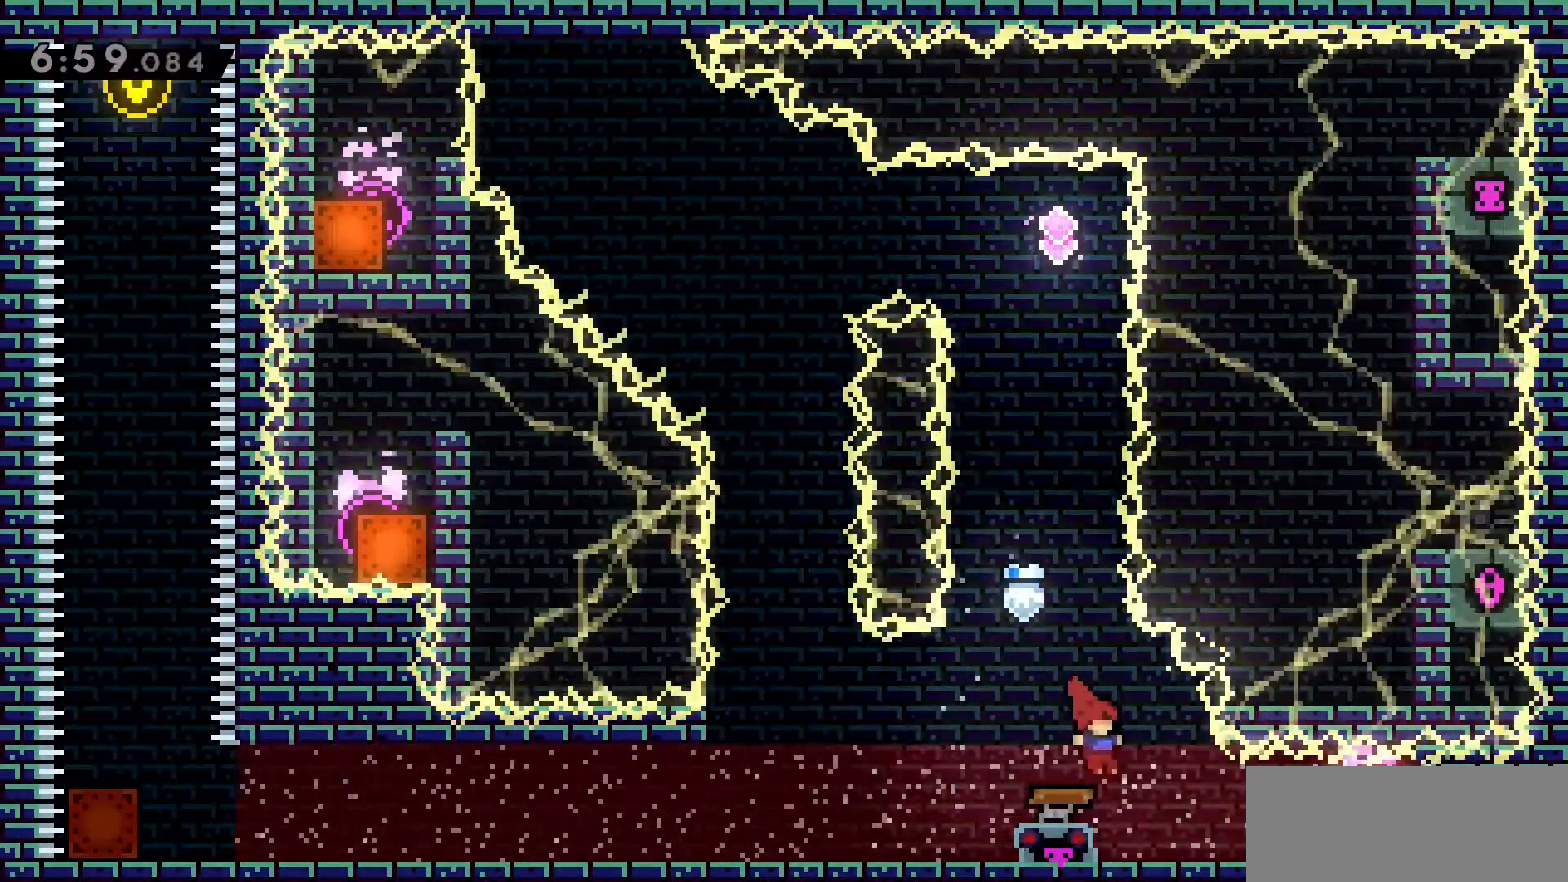
{"keys": ["d"], "events": []}
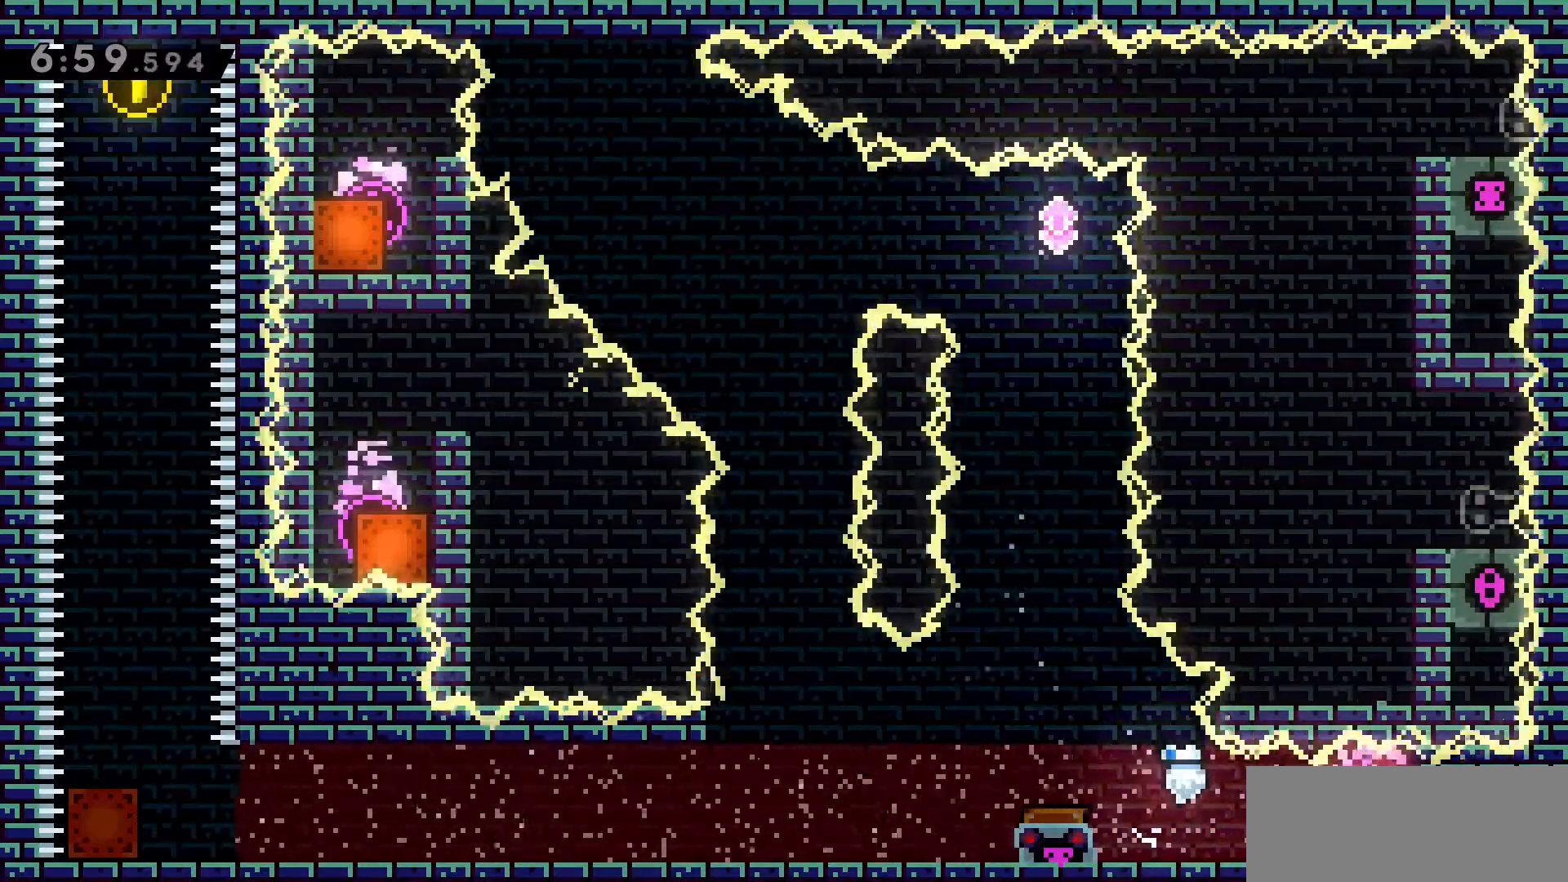
{"keys": ["d"], "events": []}
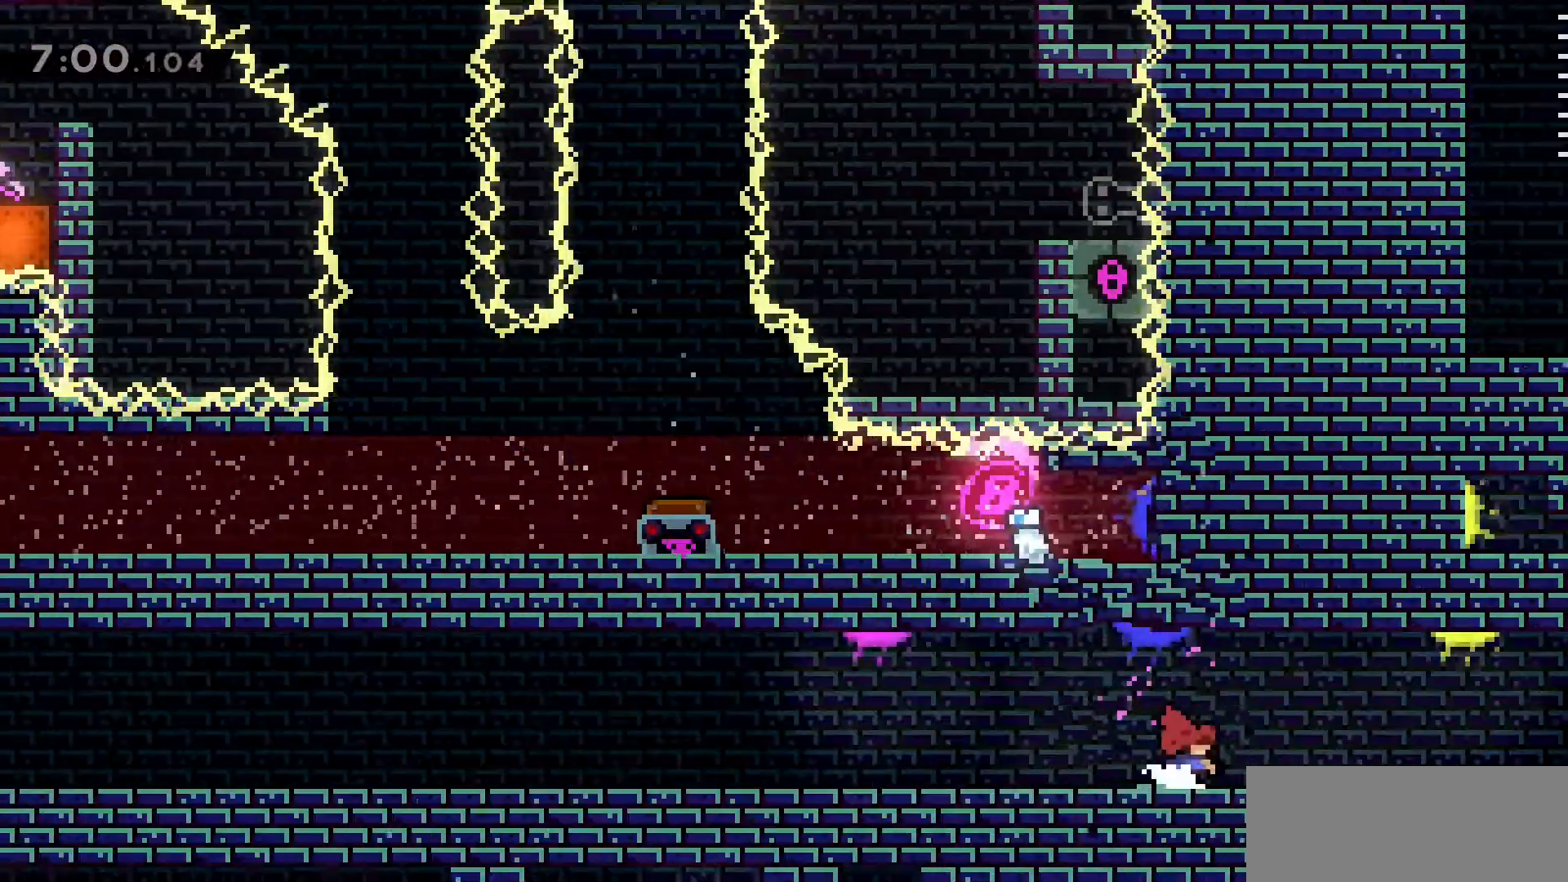
{"keys": [], "events": [[466, "d", "up"]]}
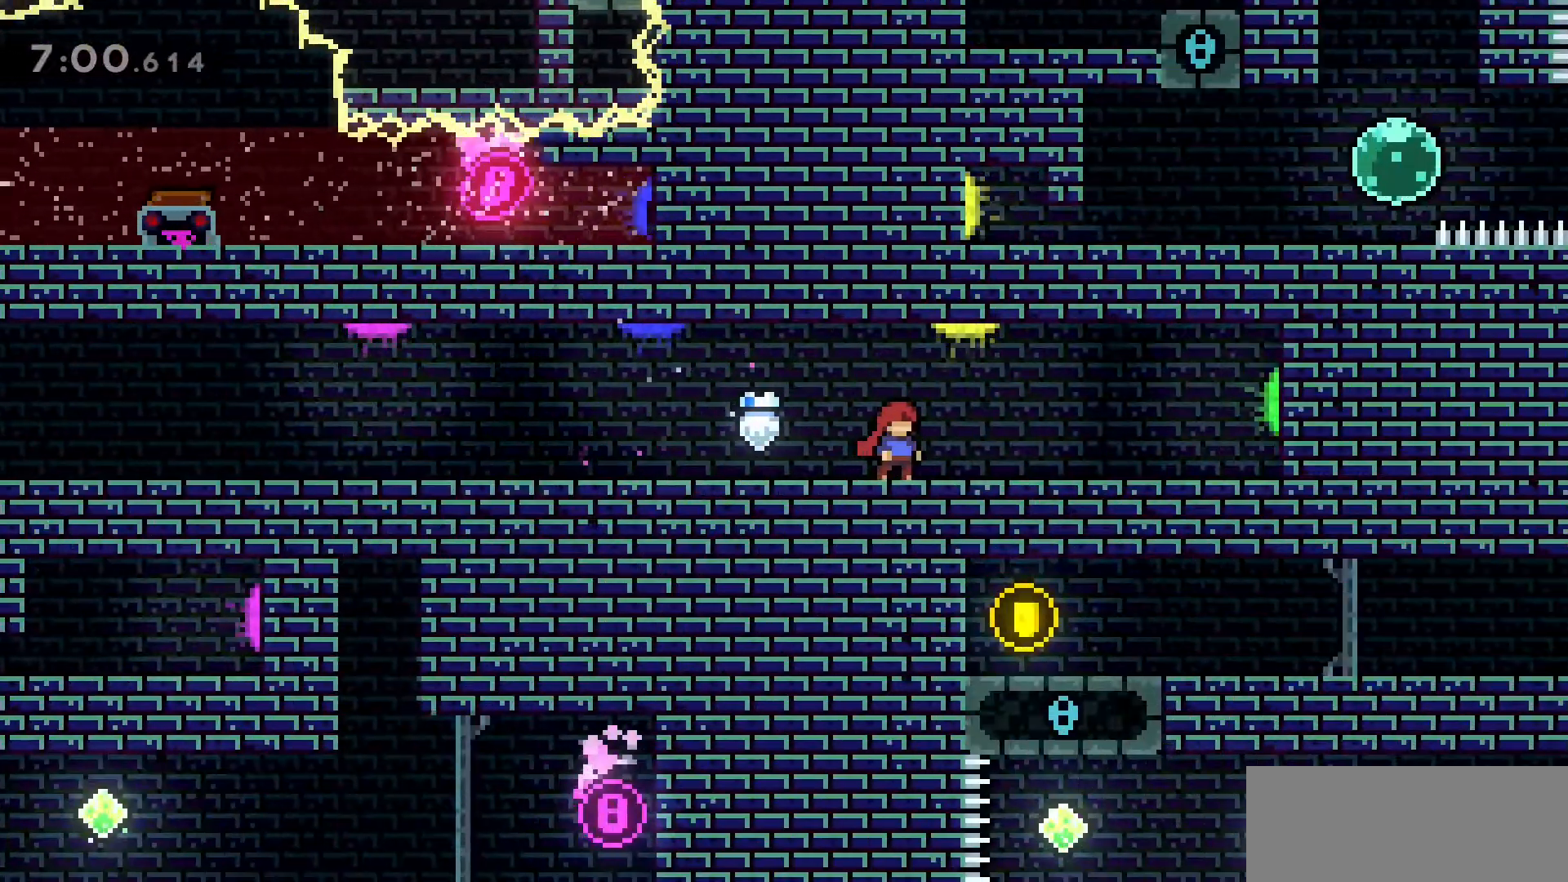
{"keys": ["d"], "events": [[66, "d", "down"], [150, "d", "up"], [433, "d", "down"]]}
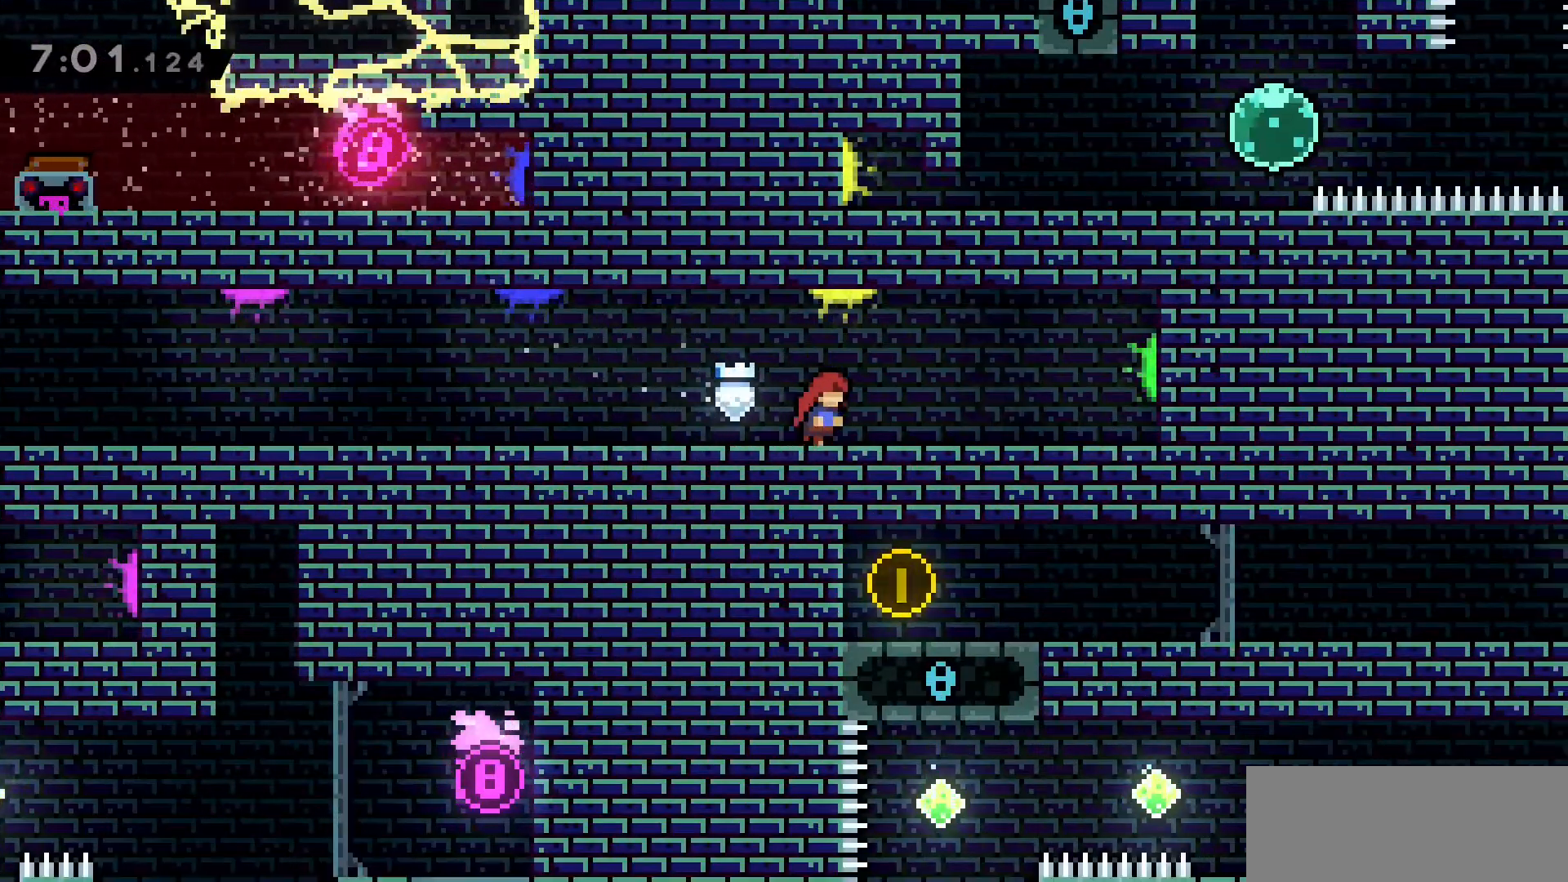
{"keys": ["d"], "events": []}
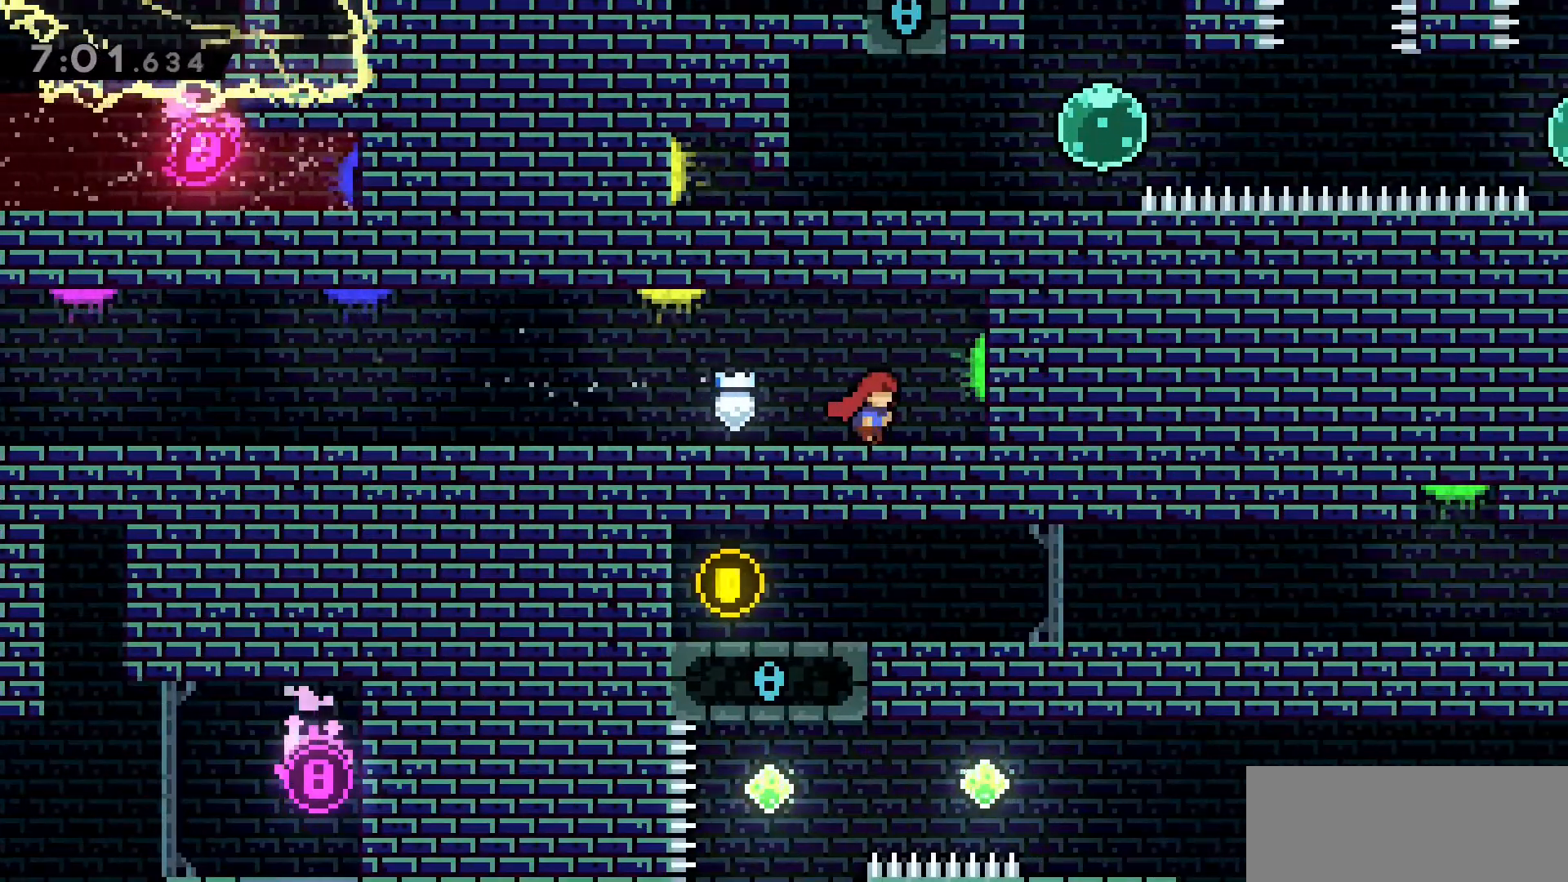
{"keys": ["a"], "events": [[100, "d", "up"], [466, "a", "down"]]}
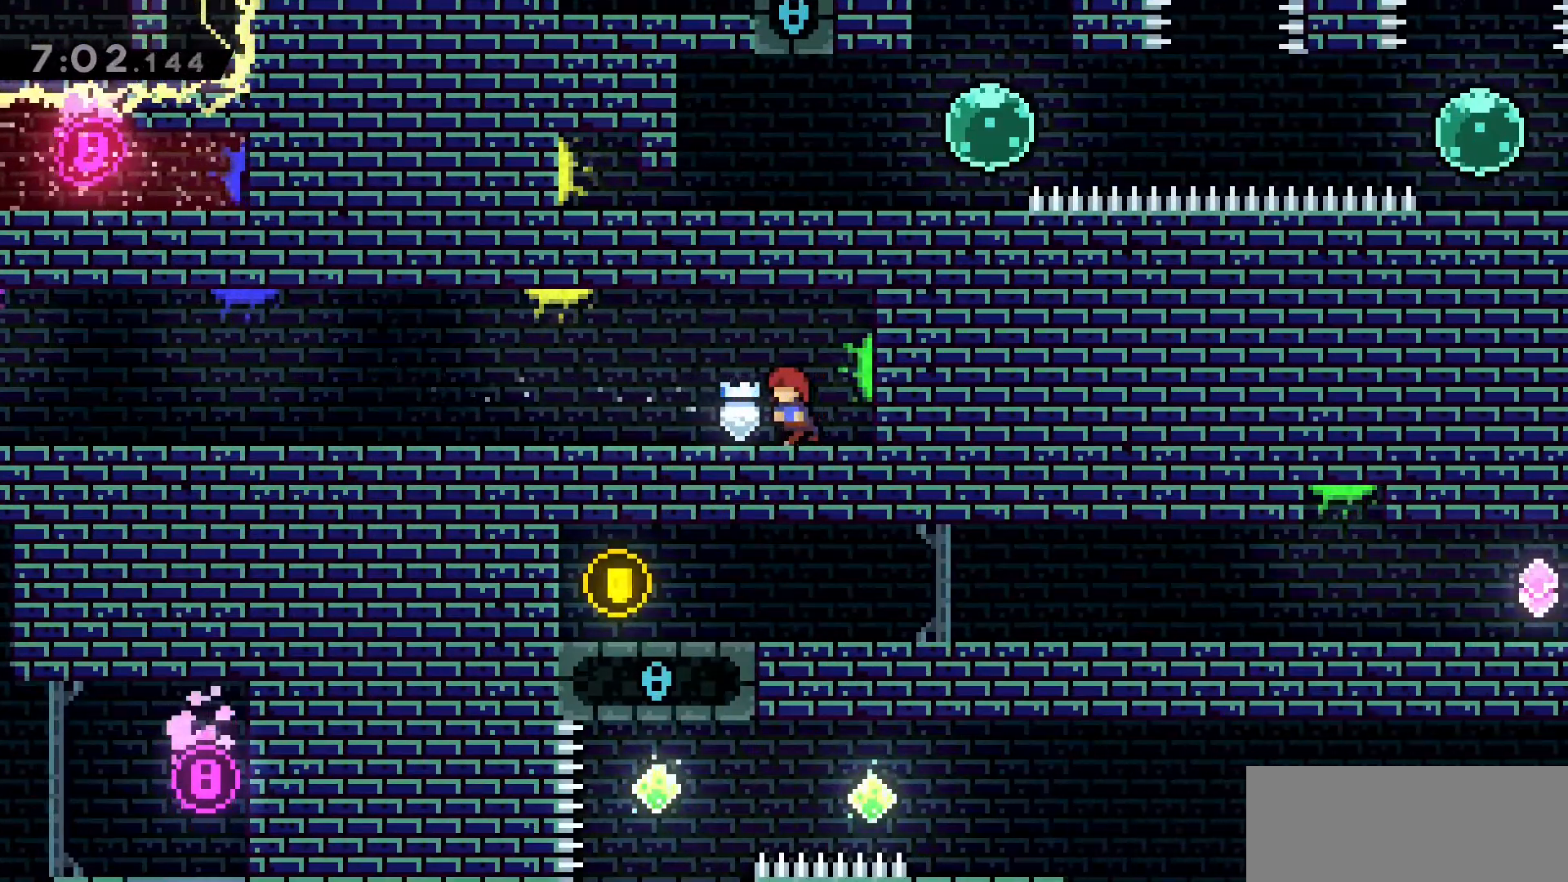
{"keys": ["a"], "events": []}